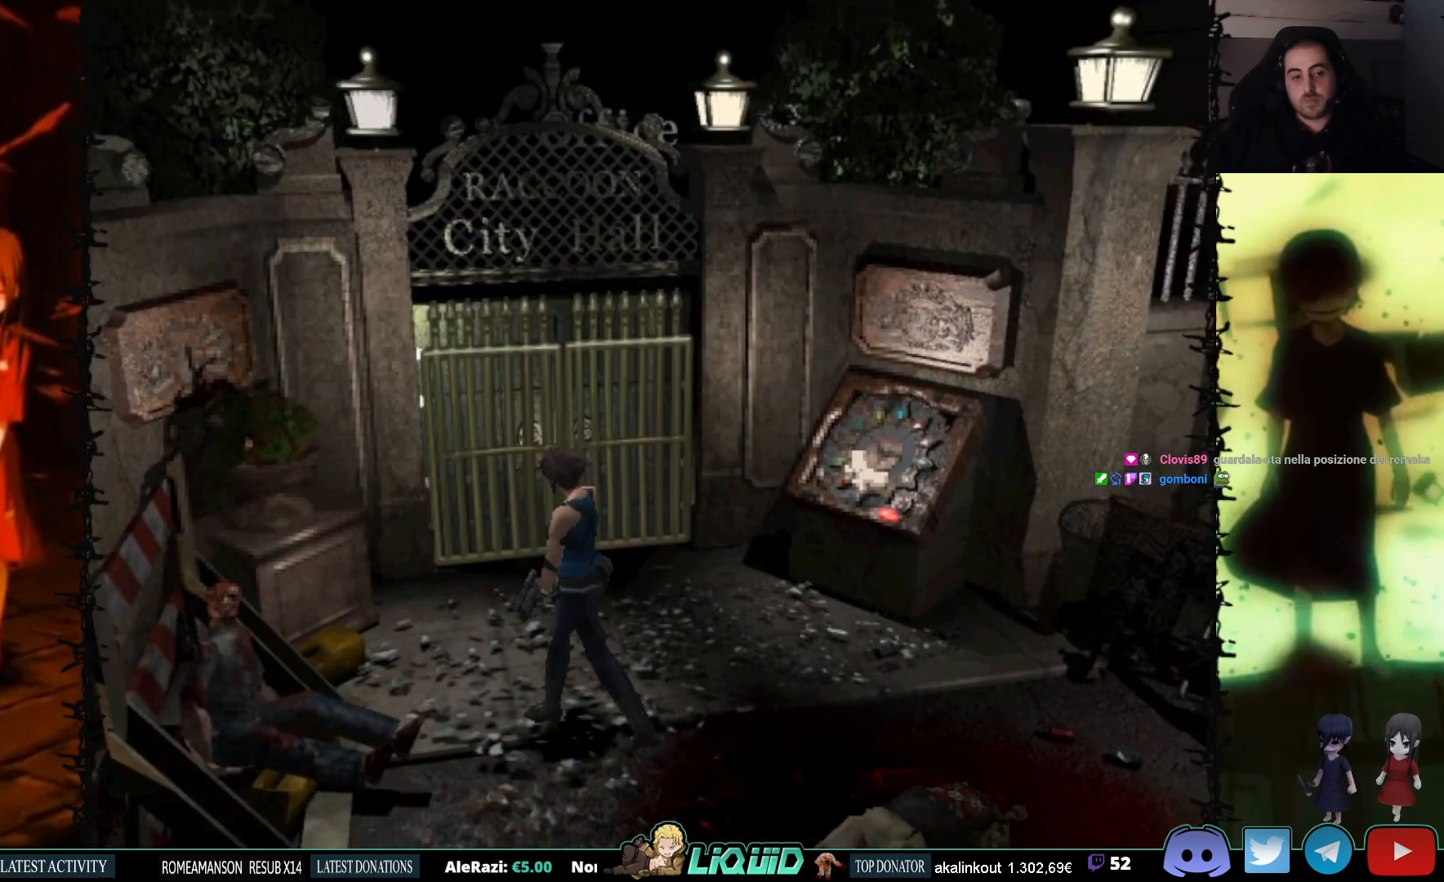
Gameplay with a controller (PlayStation layout); each line is a JSON object with the inputs held at the frame after it. "events" lists button and stick changes between this image and that frame as [ms after this image, input, new state], when the widget could be followed in between. Not read: left_stick right_stick.
{"buttons": ["CROSS", "DPAD_UP", "DPAD_LEFT"], "events": [[117, "SQUARE", "up"], [133, "DPAD_UP", "up"], [283, "DPAD_UP", "down"], [467, "CROSS", "down"]]}
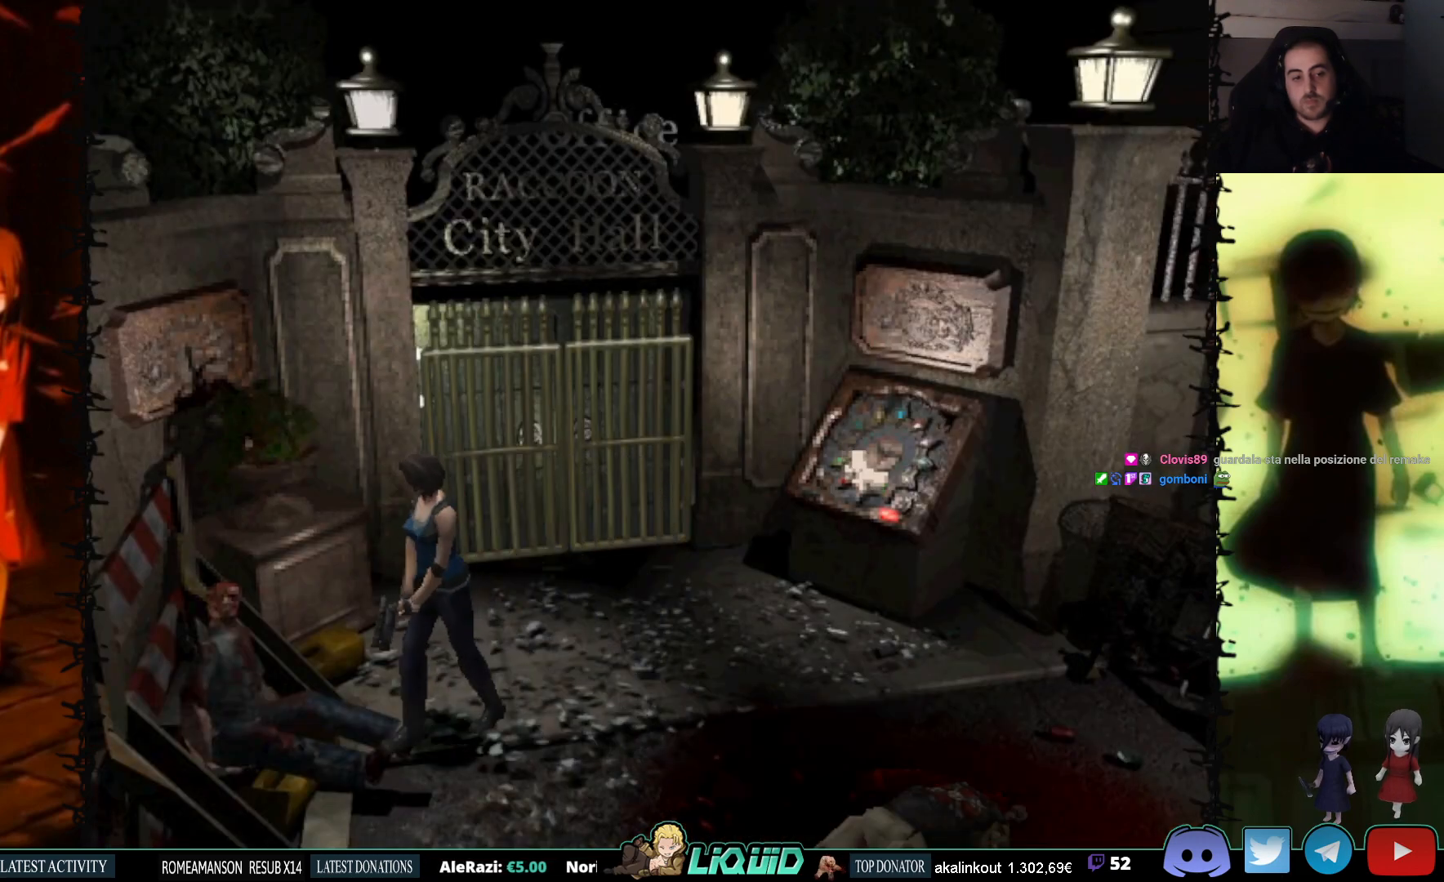
{"buttons": ["CROSS", "DPAD_RIGHT"], "events": [[100, "CROSS", "up"], [167, "CROSS", "down"], [167, "DPAD_LEFT", "up"], [267, "DPAD_RIGHT", "down"], [283, "CROSS", "up"], [317, "DPAD_UP", "up"], [333, "CROSS", "down"], [417, "CROSS", "up"], [483, "CROSS", "down"]]}
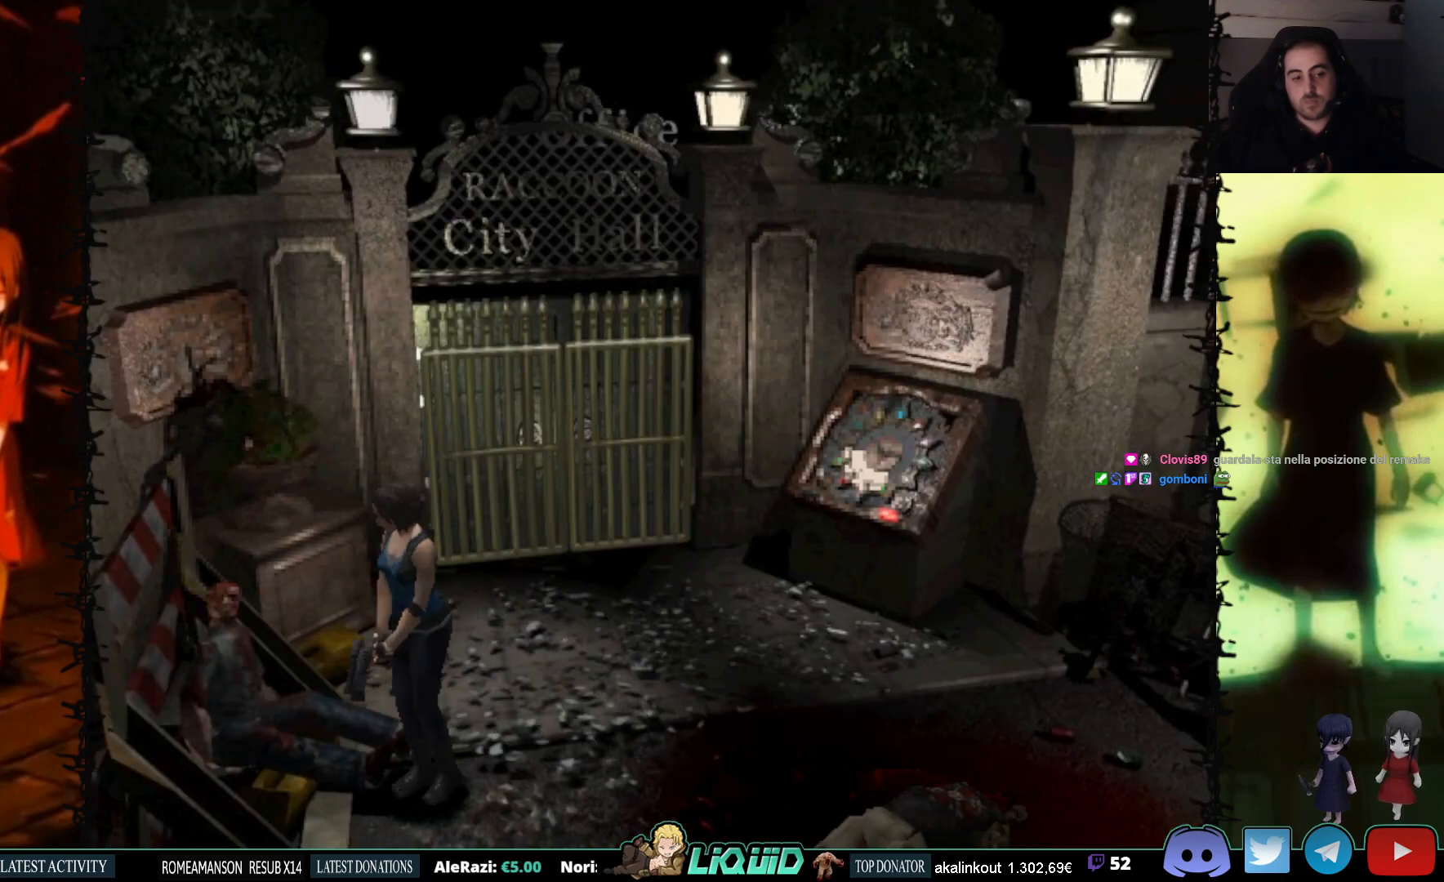
{"buttons": ["CROSS", "DPAD_UP"], "events": [[83, "CROSS", "up"], [150, "CROSS", "down"], [150, "DPAD_UP", "down"], [250, "CROSS", "up"], [267, "DPAD_RIGHT", "up"], [317, "CROSS", "down"], [417, "CROSS", "up"], [483, "CROSS", "down"]]}
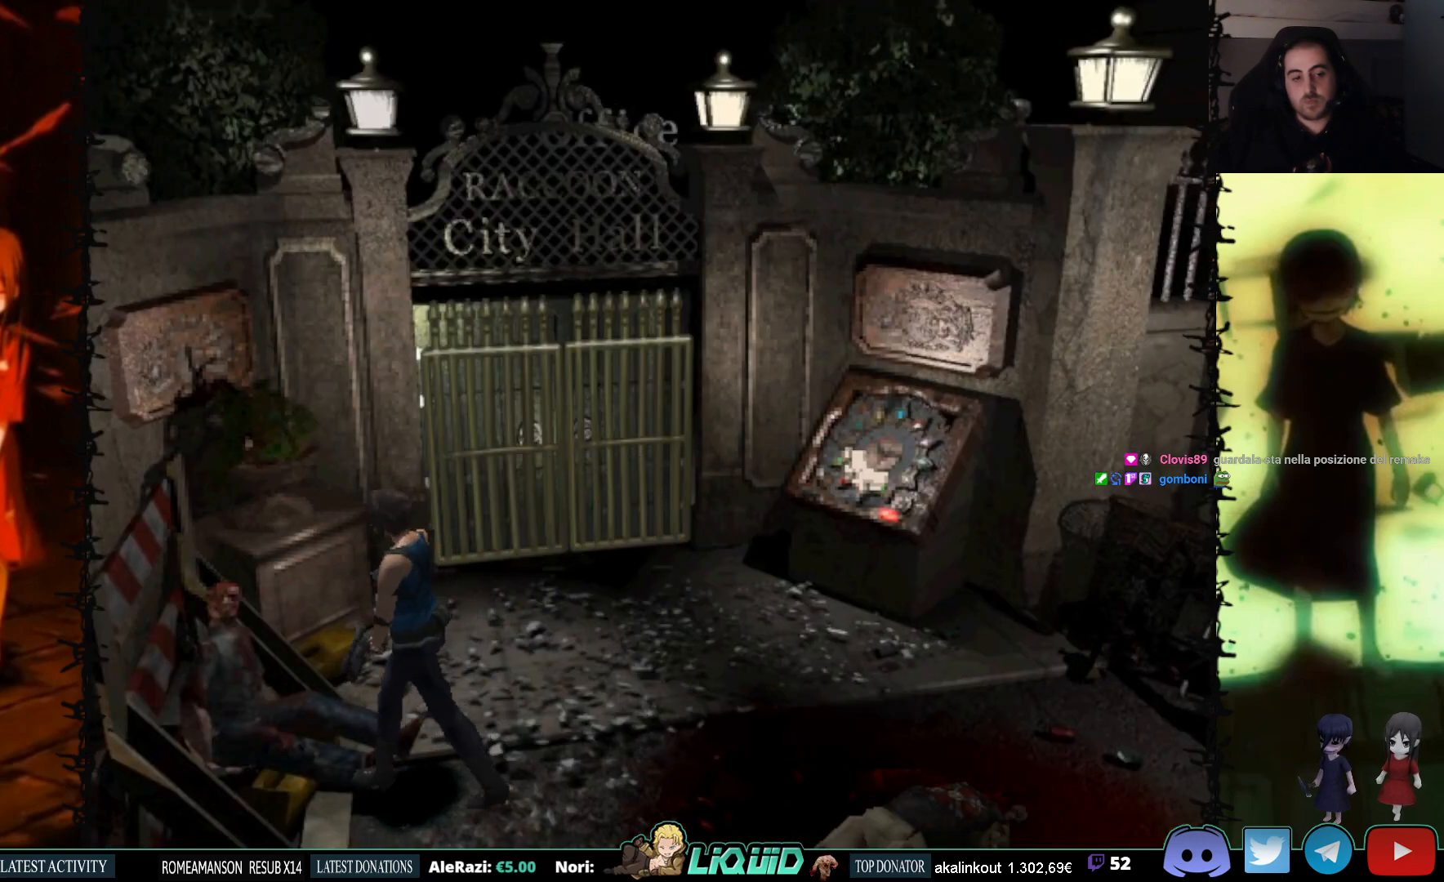
{"buttons": ["CROSS", "DPAD_UP"], "events": [[67, "CROSS", "up"], [133, "DPAD_RIGHT", "down"], [150, "CROSS", "down"], [250, "CROSS", "up"], [317, "CROSS", "down"], [433, "CROSS", "up"], [467, "DPAD_RIGHT", "up"], [500, "CROSS", "down"]]}
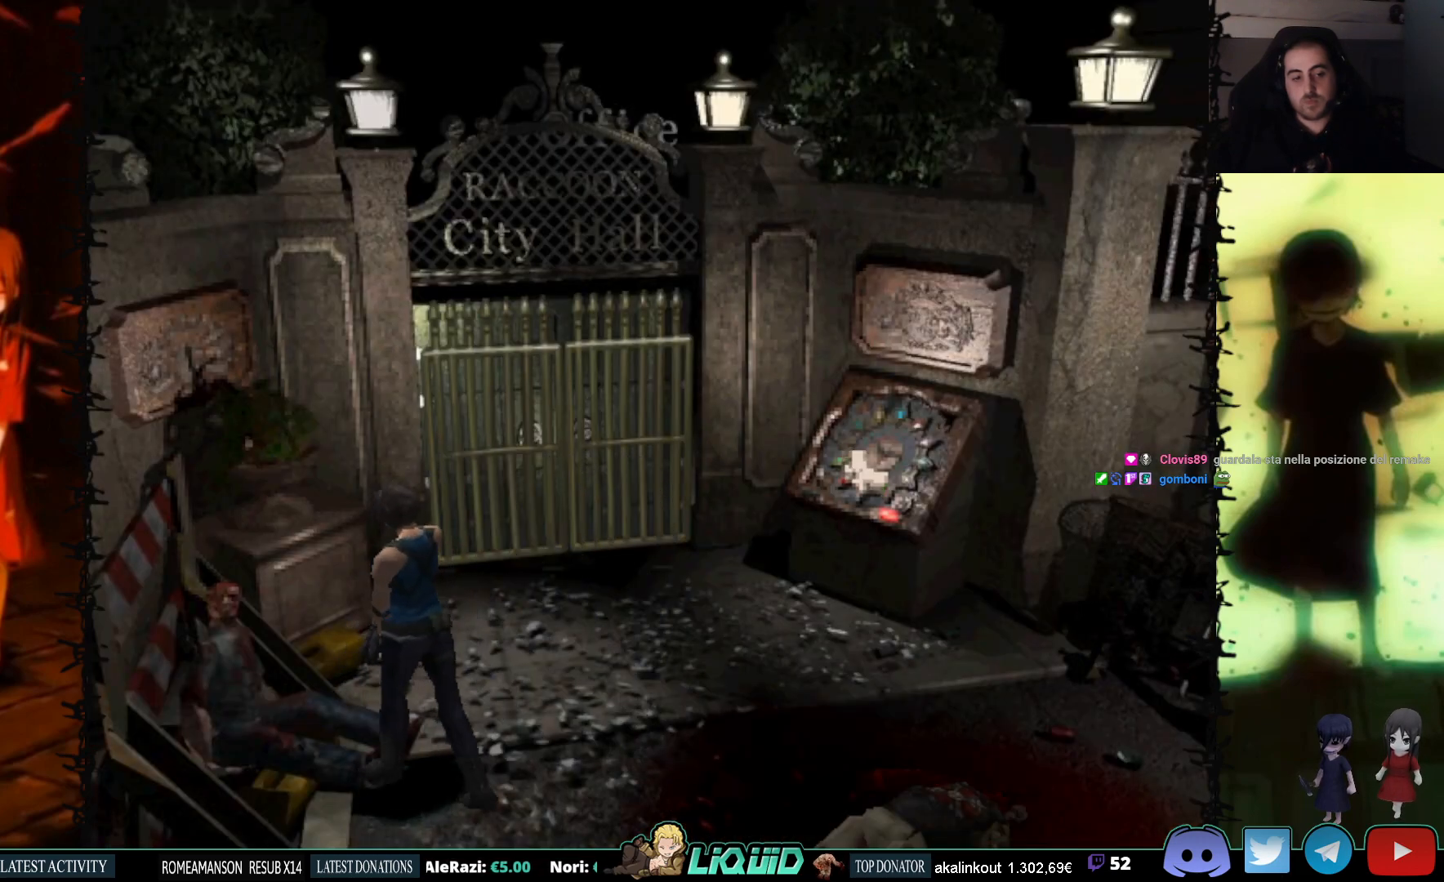
{"buttons": ["DPAD_UP", "DPAD_LEFT"], "events": [[100, "CROSS", "up"], [183, "CROSS", "down"], [283, "CROSS", "up"], [300, "DPAD_LEFT", "down"], [350, "CROSS", "down"], [450, "CROSS", "up"]]}
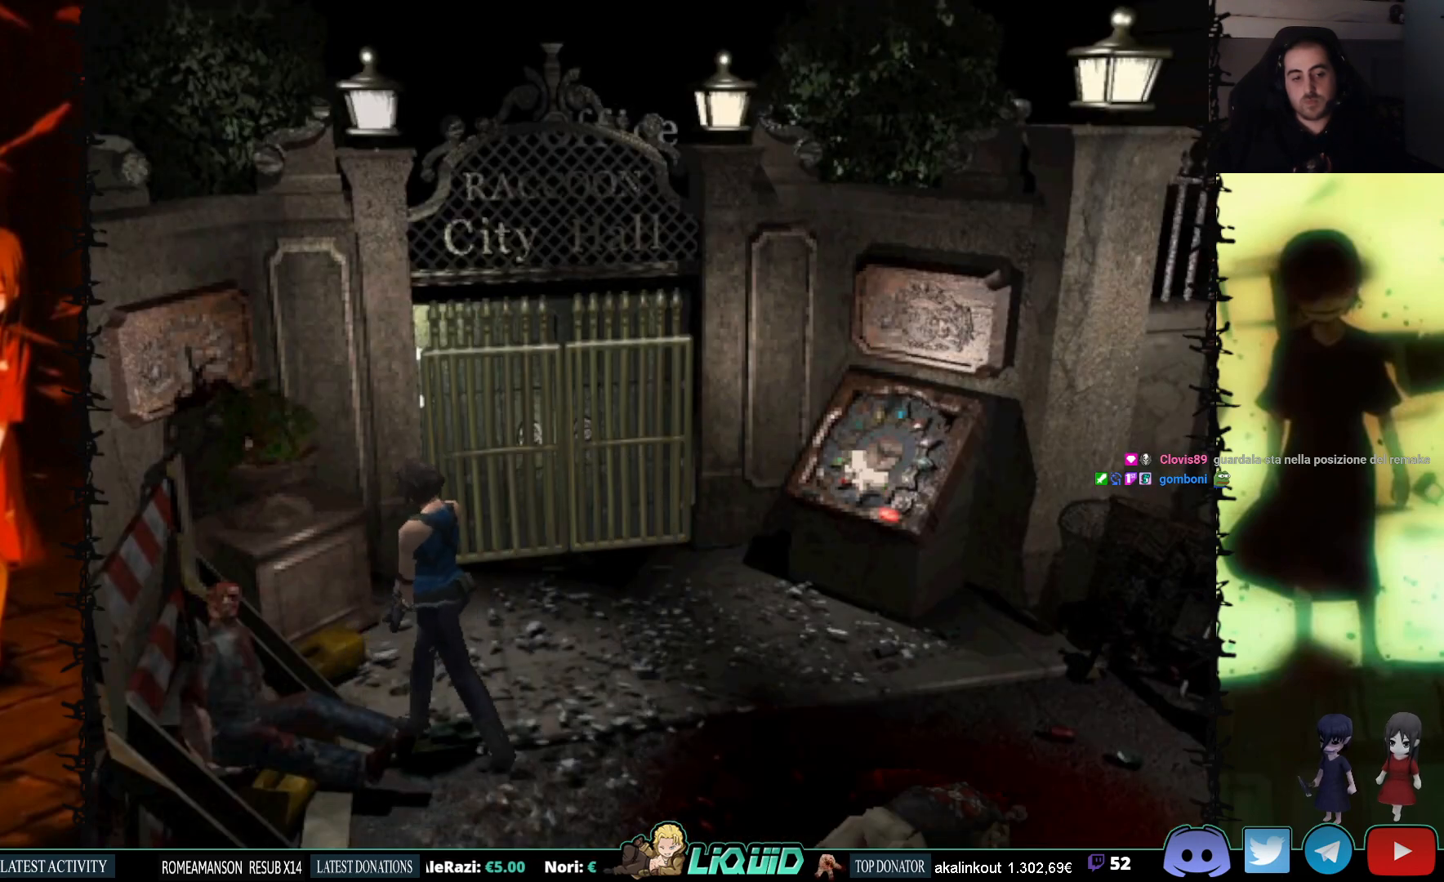
{"buttons": ["DPAD_RIGHT"], "events": [[17, "CROSS", "down"], [17, "DPAD_LEFT", "up"], [117, "CROSS", "up"], [200, "CROSS", "down"], [283, "DPAD_RIGHT", "down"], [300, "CROSS", "up"], [367, "CROSS", "down"], [433, "DPAD_UP", "up"], [467, "CROSS", "up"]]}
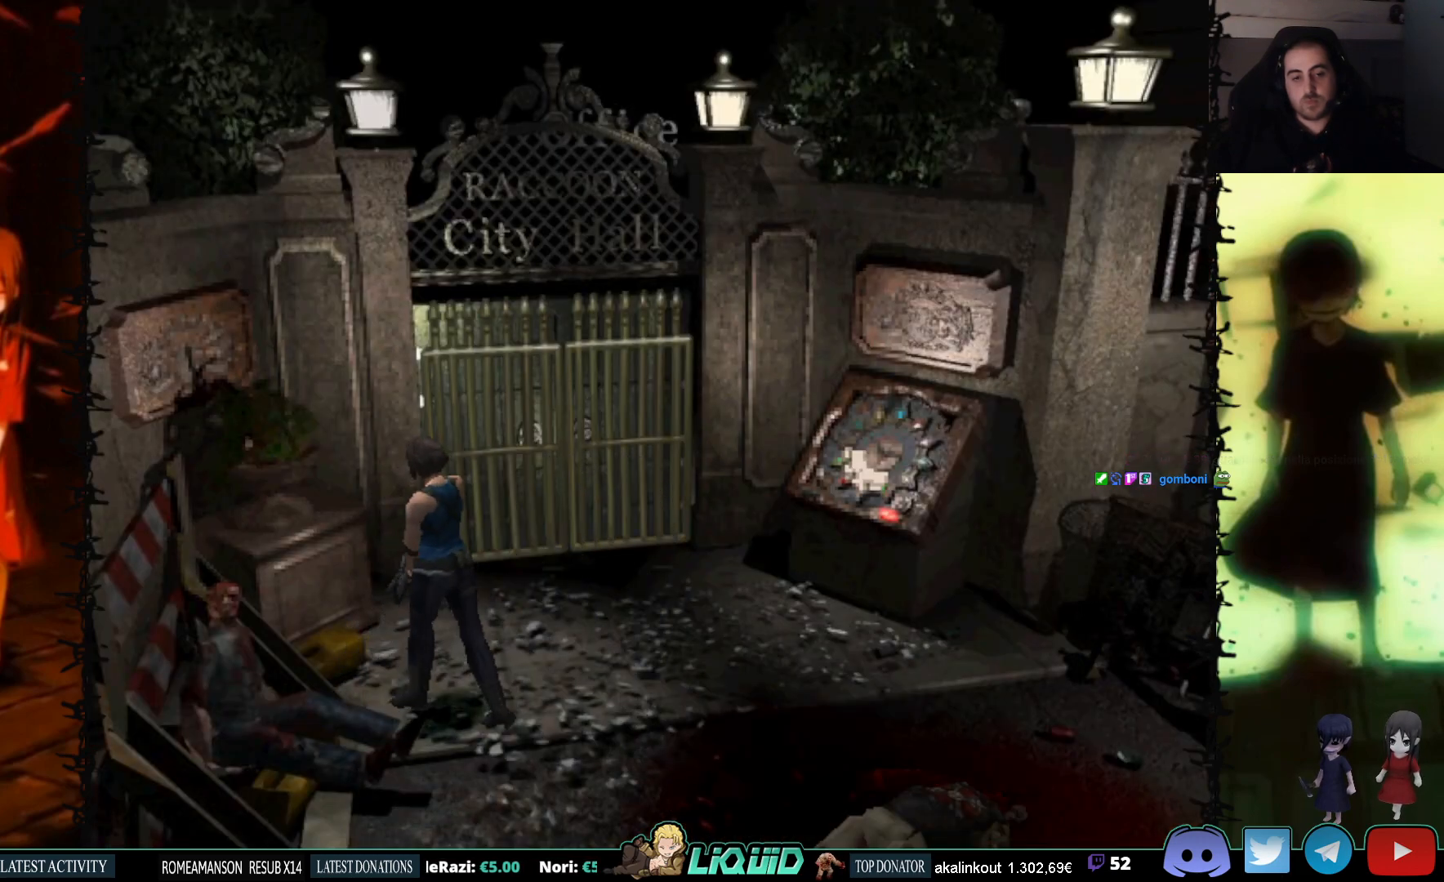
{"buttons": ["CROSS", "DPAD_UP", "DPAD_RIGHT"], "events": [[33, "CROSS", "down"], [117, "CROSS", "up"], [183, "CROSS", "down"], [317, "CROSS", "up"], [350, "DPAD_UP", "down"], [367, "CROSS", "down"]]}
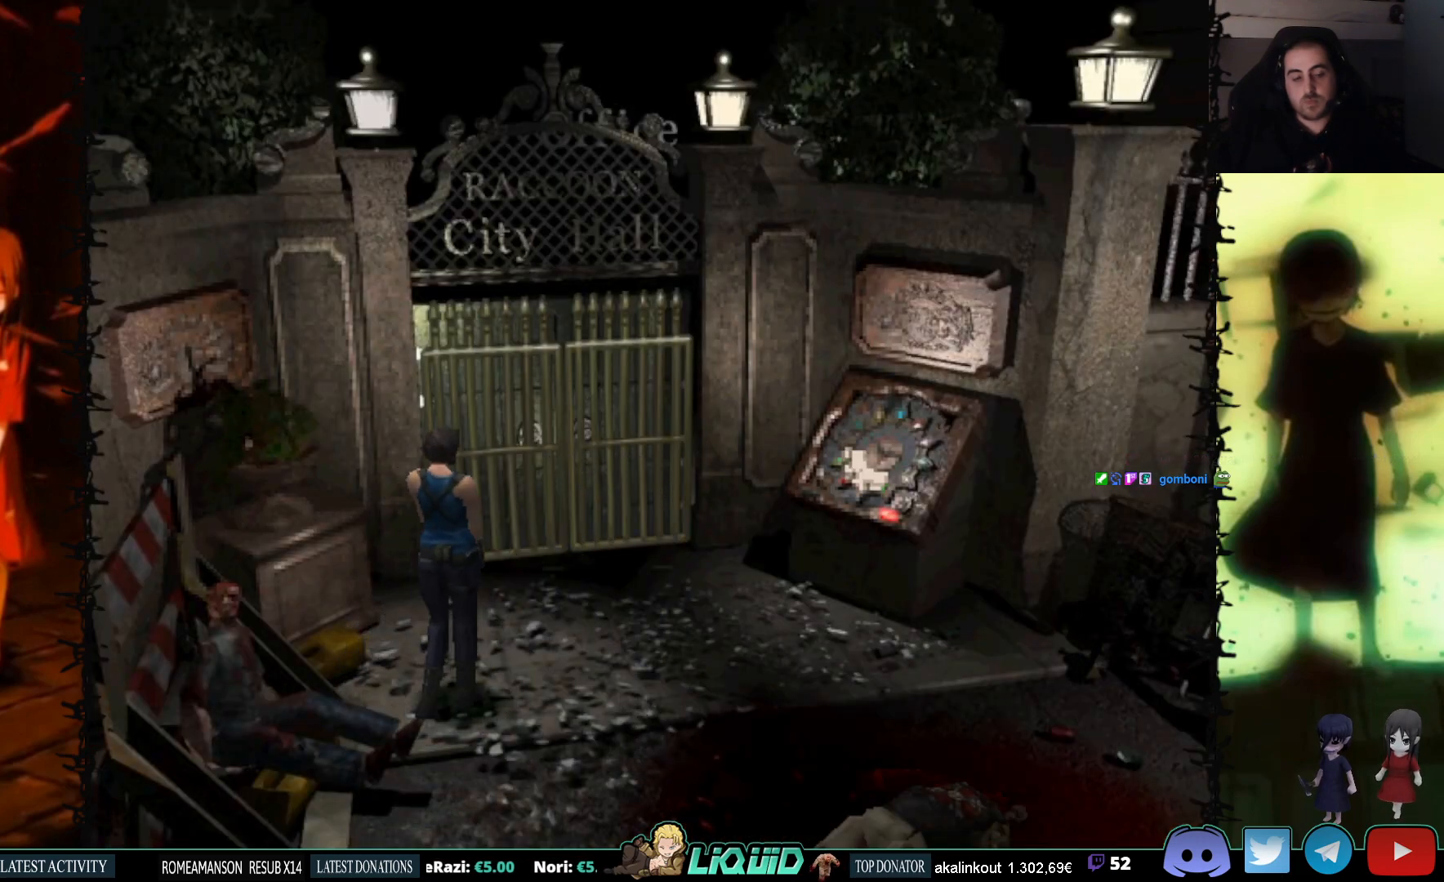
{"buttons": ["DPAD_UP", "DPAD_RIGHT"], "events": [[33, "CROSS", "up"], [167, "SQUARE", "down"], [383, "SQUARE", "up"]]}
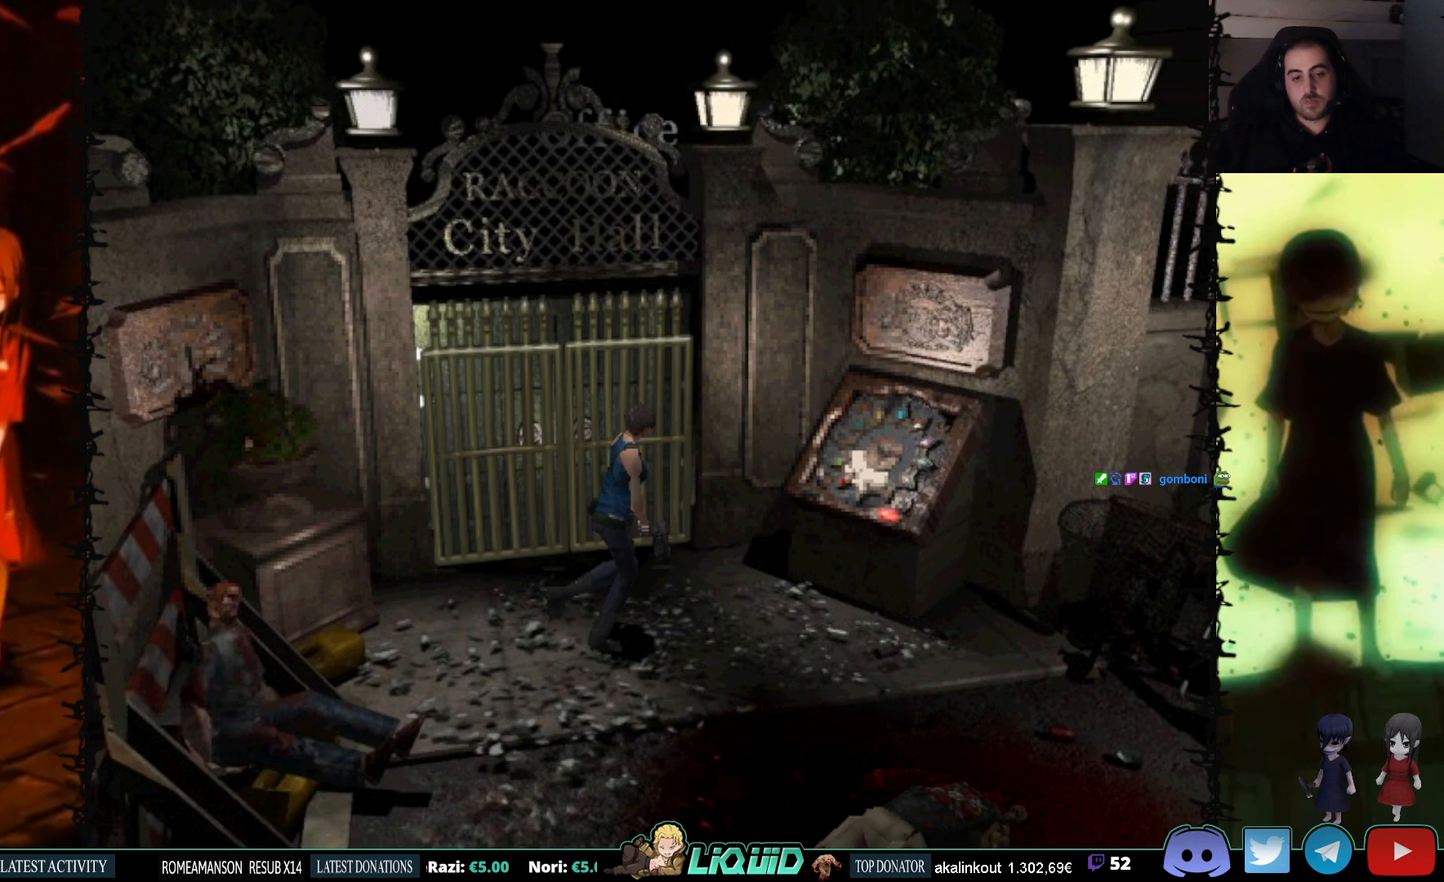
{"buttons": ["SQUARE", "DPAD_UP", "DPAD_LEFT"], "events": [[33, "SQUARE", "down"], [50, "DPAD_RIGHT", "up"], [167, "SQUARE", "up"], [183, "DPAD_LEFT", "down"], [400, "SQUARE", "down"]]}
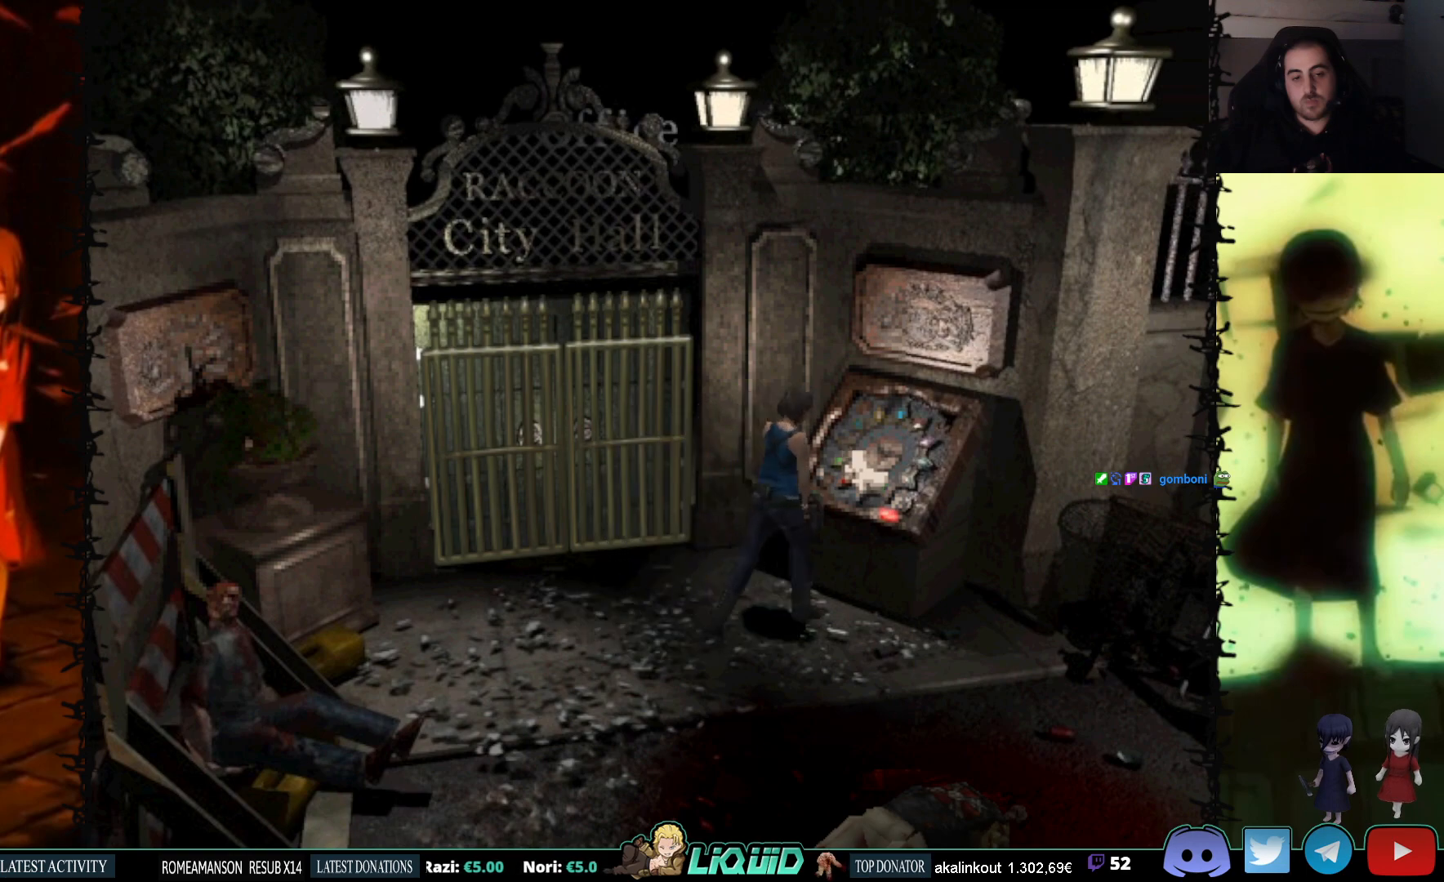
{"buttons": ["CIRCLE"], "events": [[67, "DPAD_LEFT", "up"], [67, "SQUARE", "up"], [250, "DPAD_RIGHT", "down"], [333, "DPAD_RIGHT", "up"], [417, "CIRCLE", "down"], [483, "DPAD_UP", "up"]]}
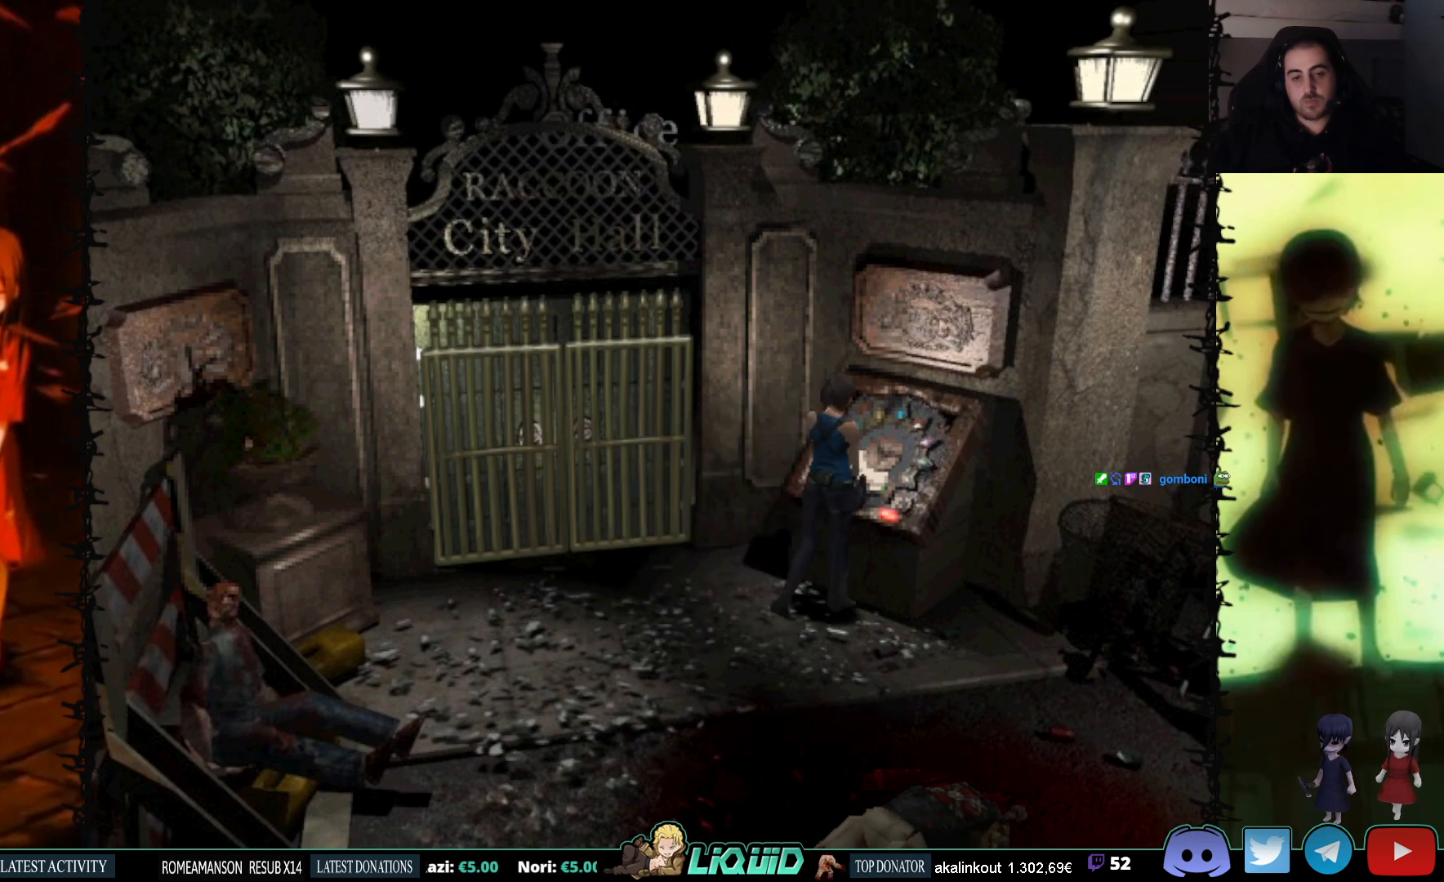
{"buttons": [], "events": [[67, "CIRCLE", "up"]]}
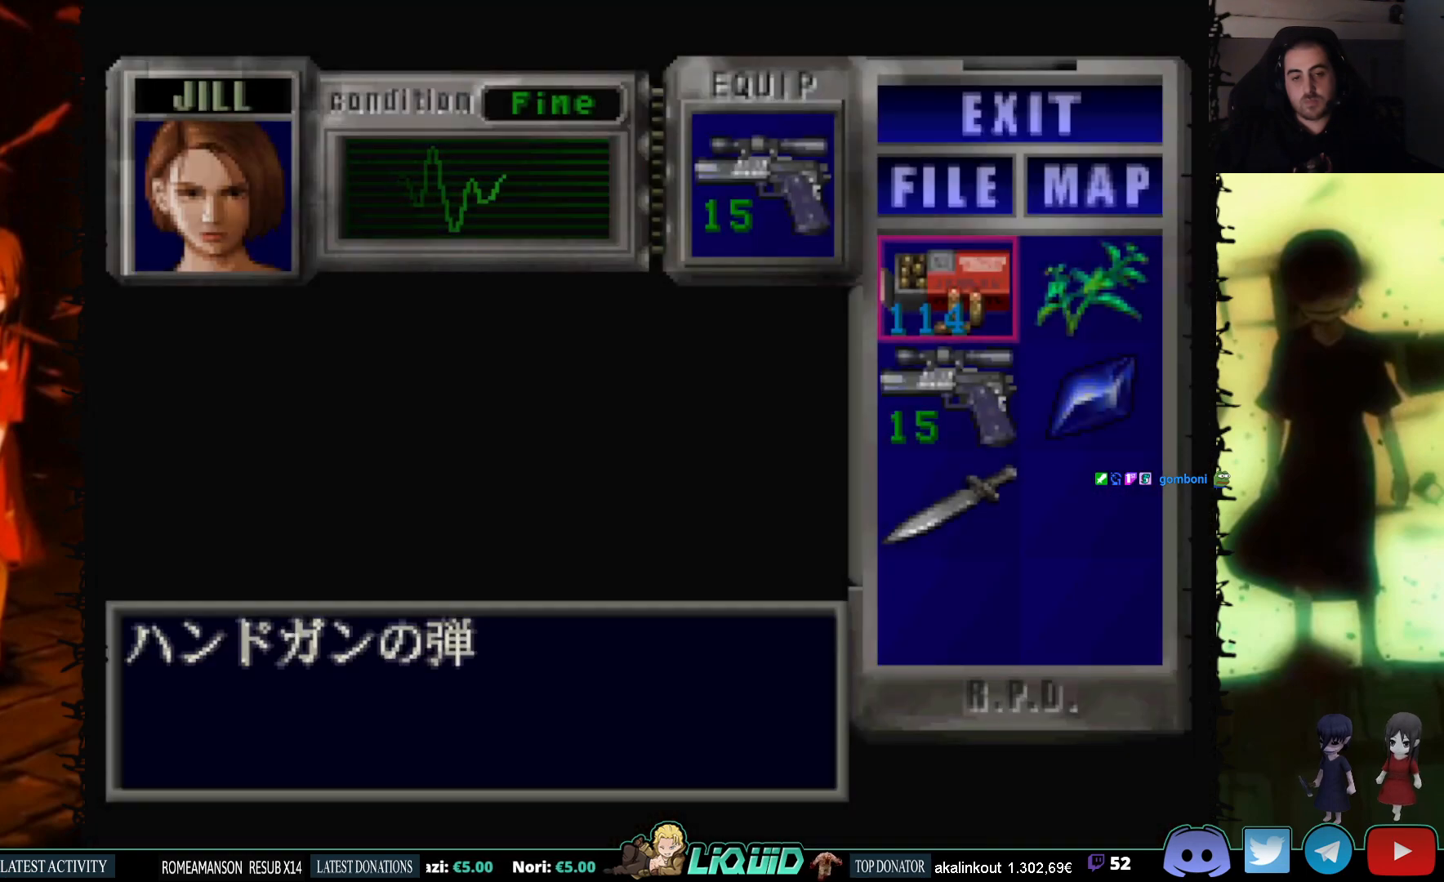
{"buttons": ["CROSS"], "events": [[17, "DPAD_DOWN", "down"], [117, "DPAD_DOWN", "up"], [367, "DPAD_RIGHT", "down"], [467, "DPAD_RIGHT", "up"], [500, "CROSS", "down"]]}
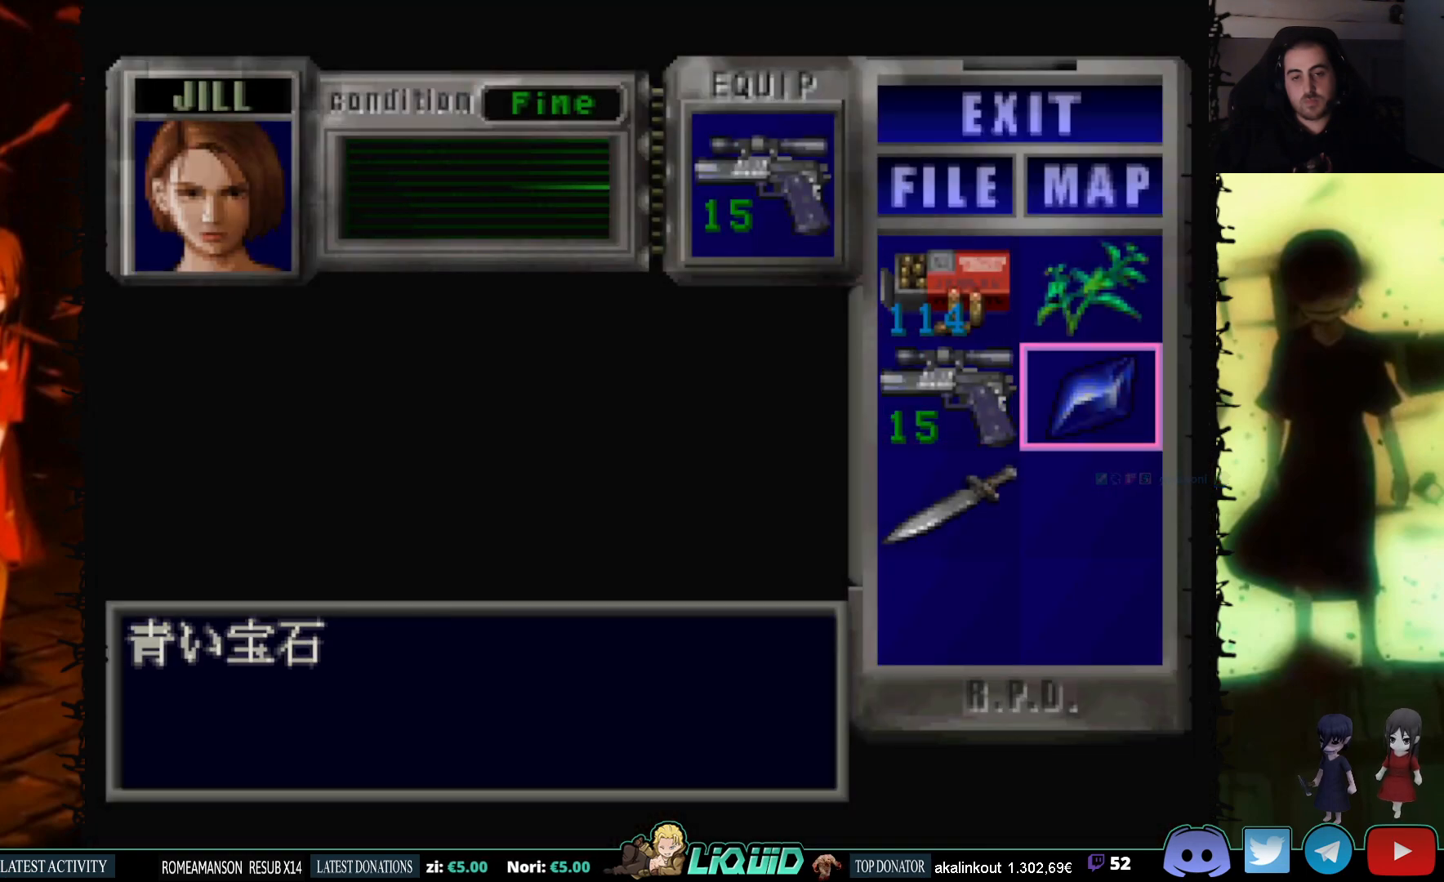
{"buttons": [], "events": [[117, "CROSS", "up"], [167, "CROSS", "down"], [300, "CROSS", "up"]]}
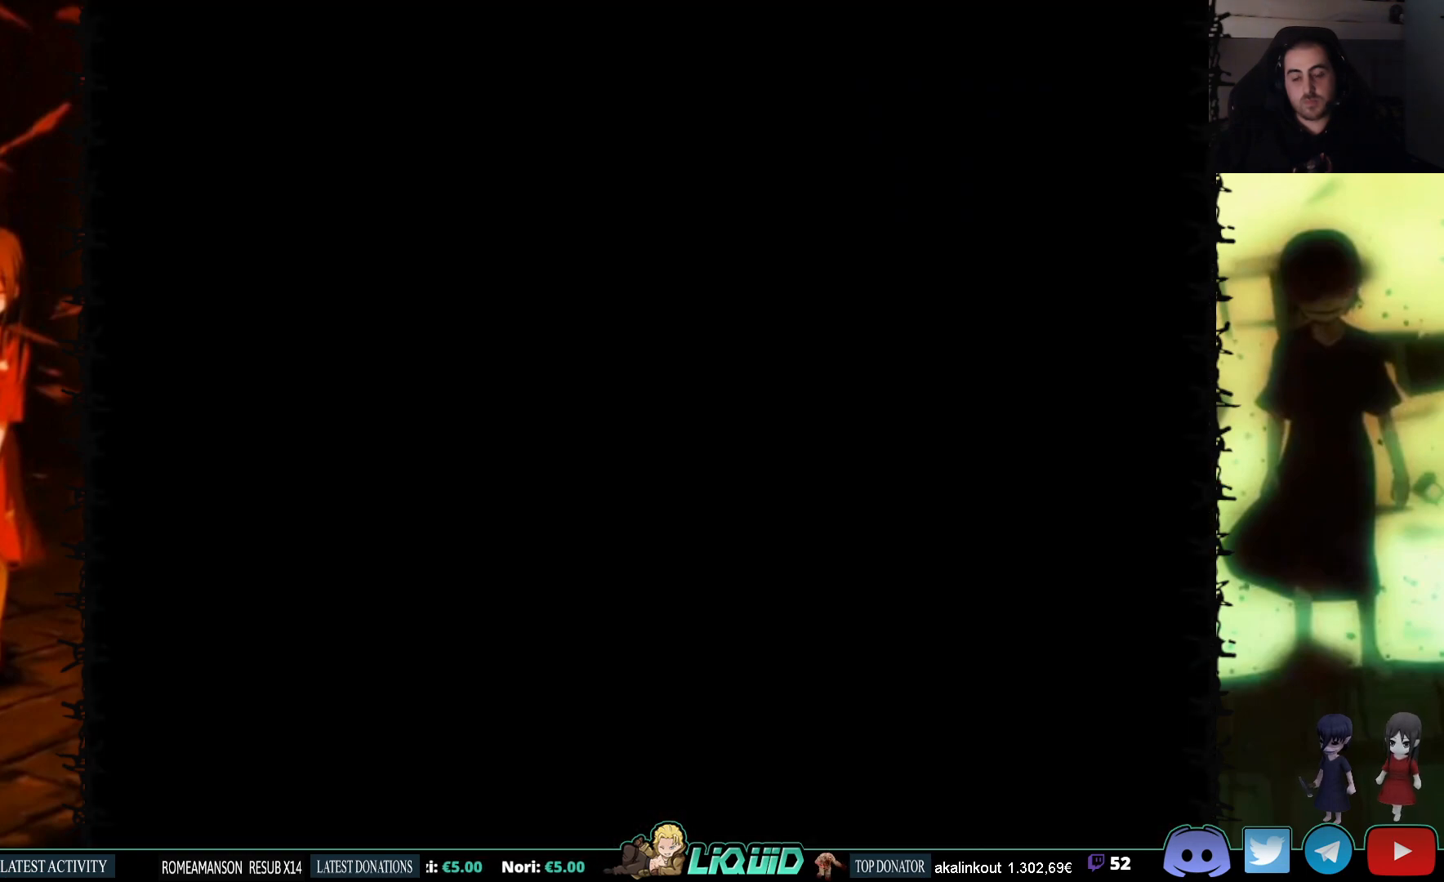
{"buttons": [], "events": []}
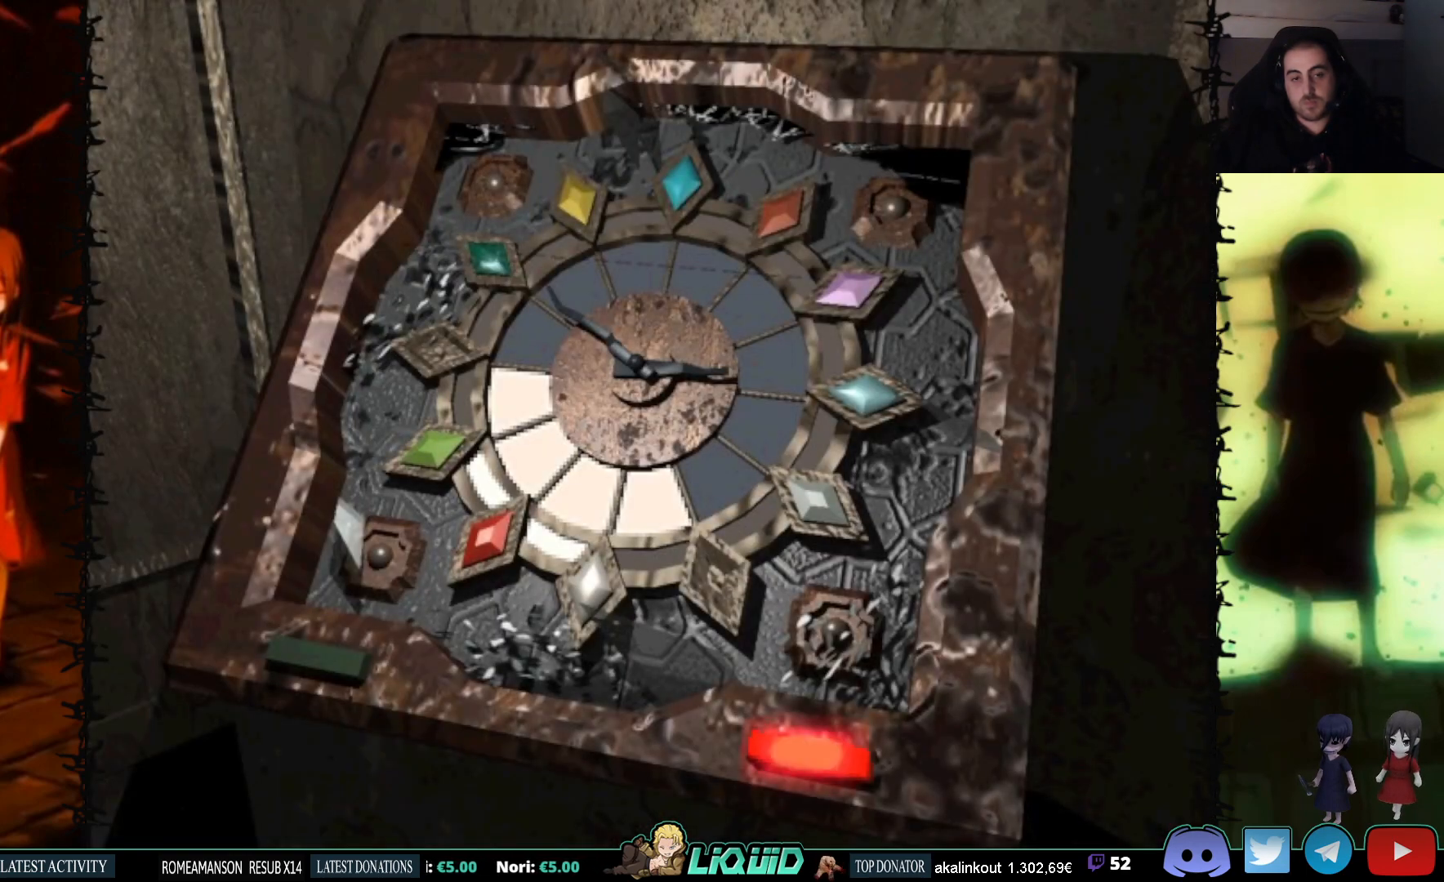
{"buttons": [], "events": []}
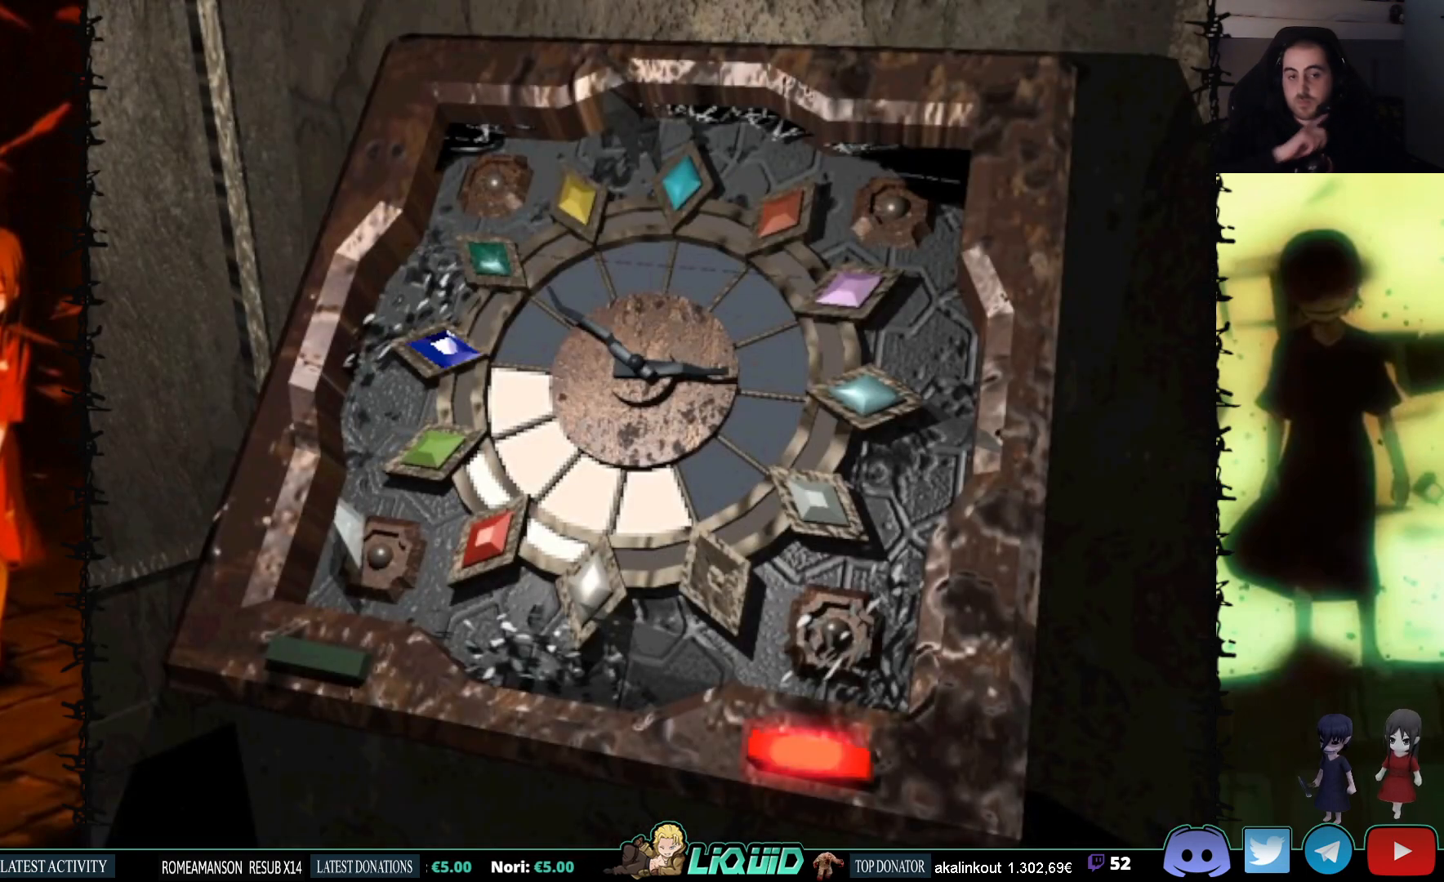
{"buttons": [], "events": []}
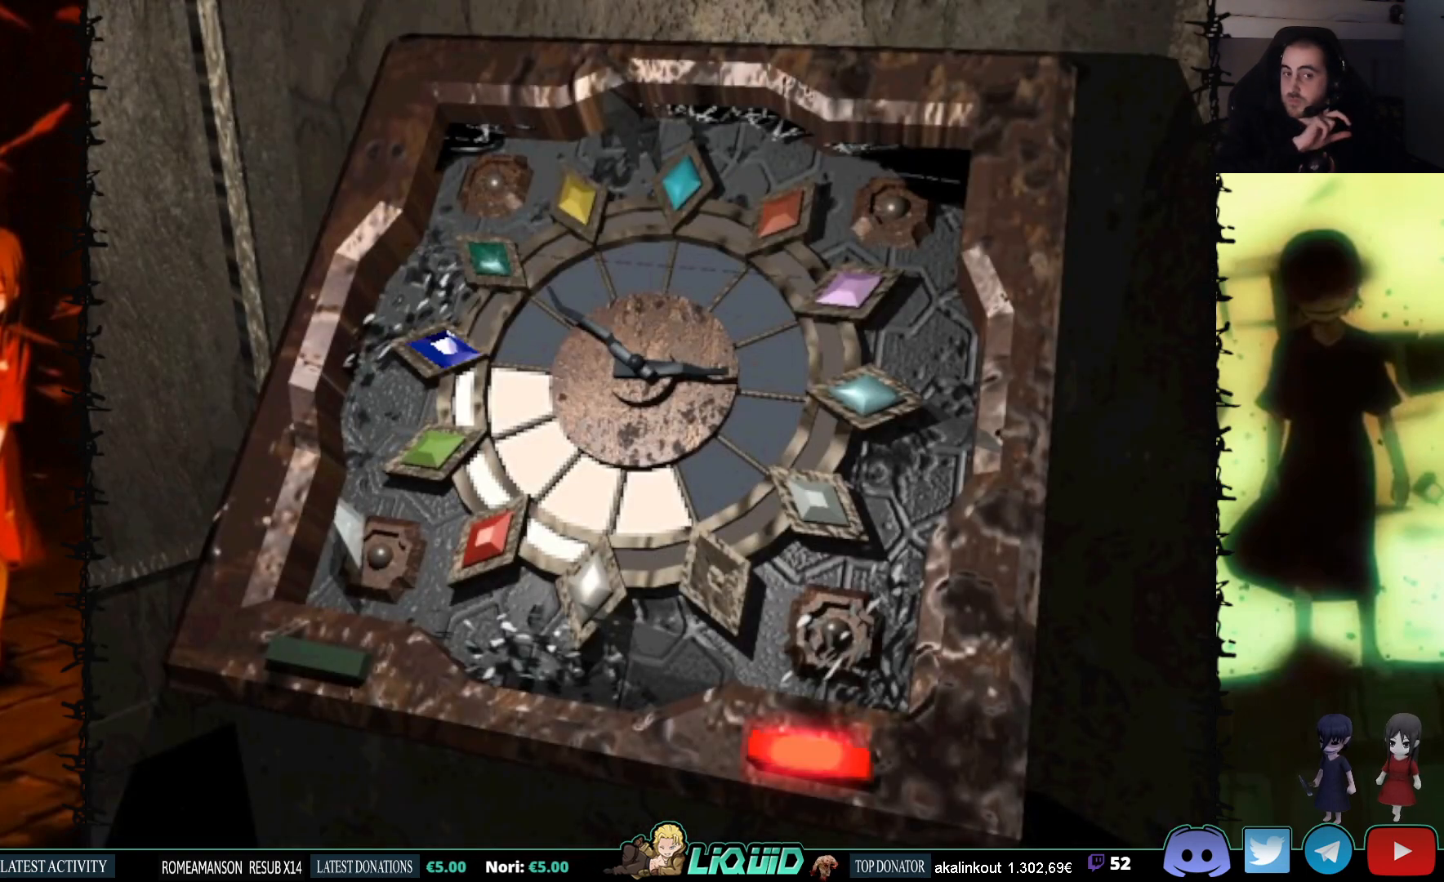
{"buttons": [], "events": []}
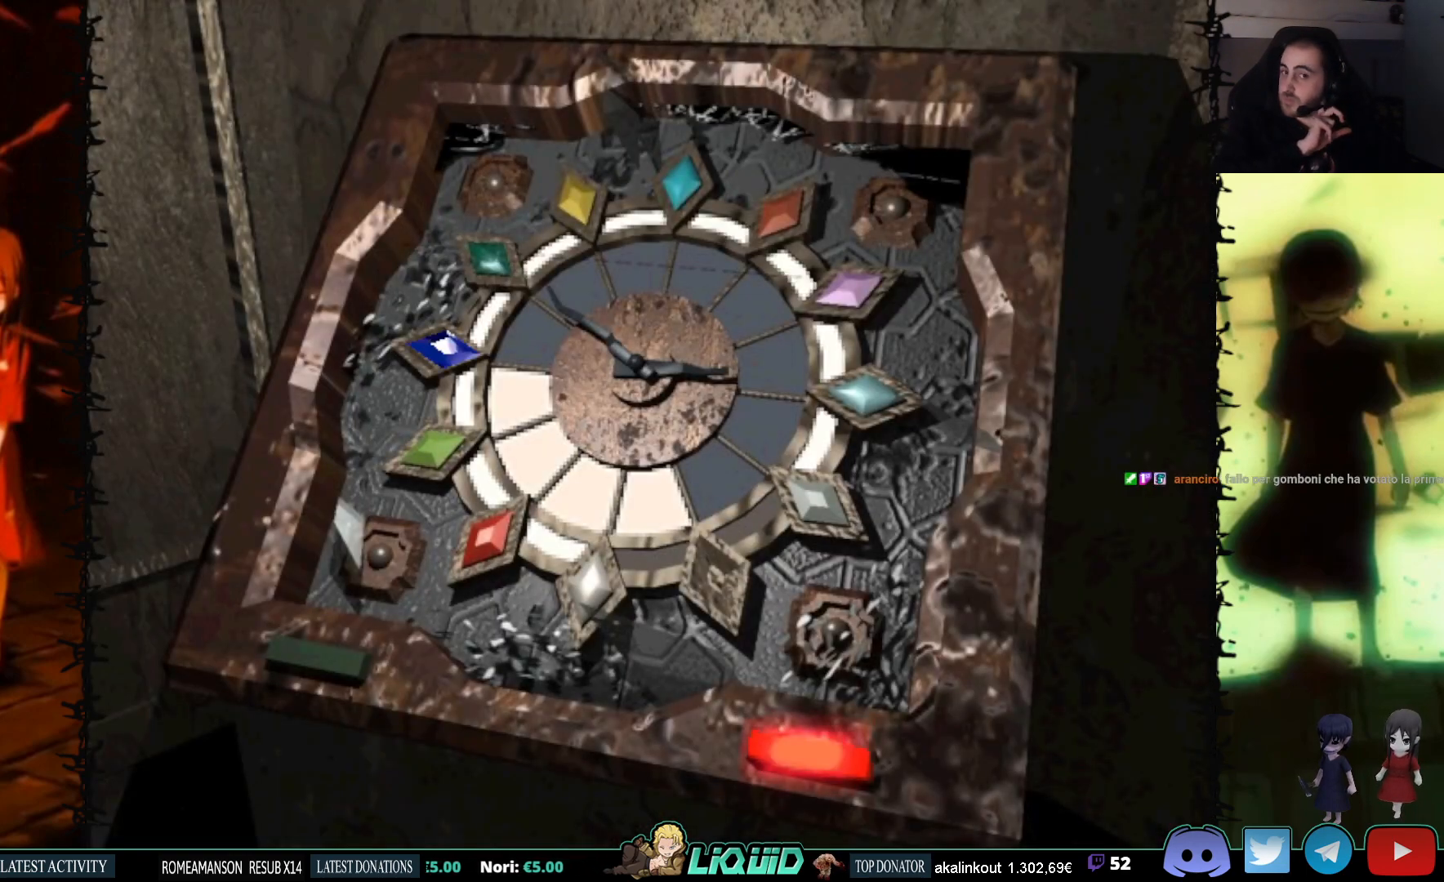
{"buttons": [], "events": []}
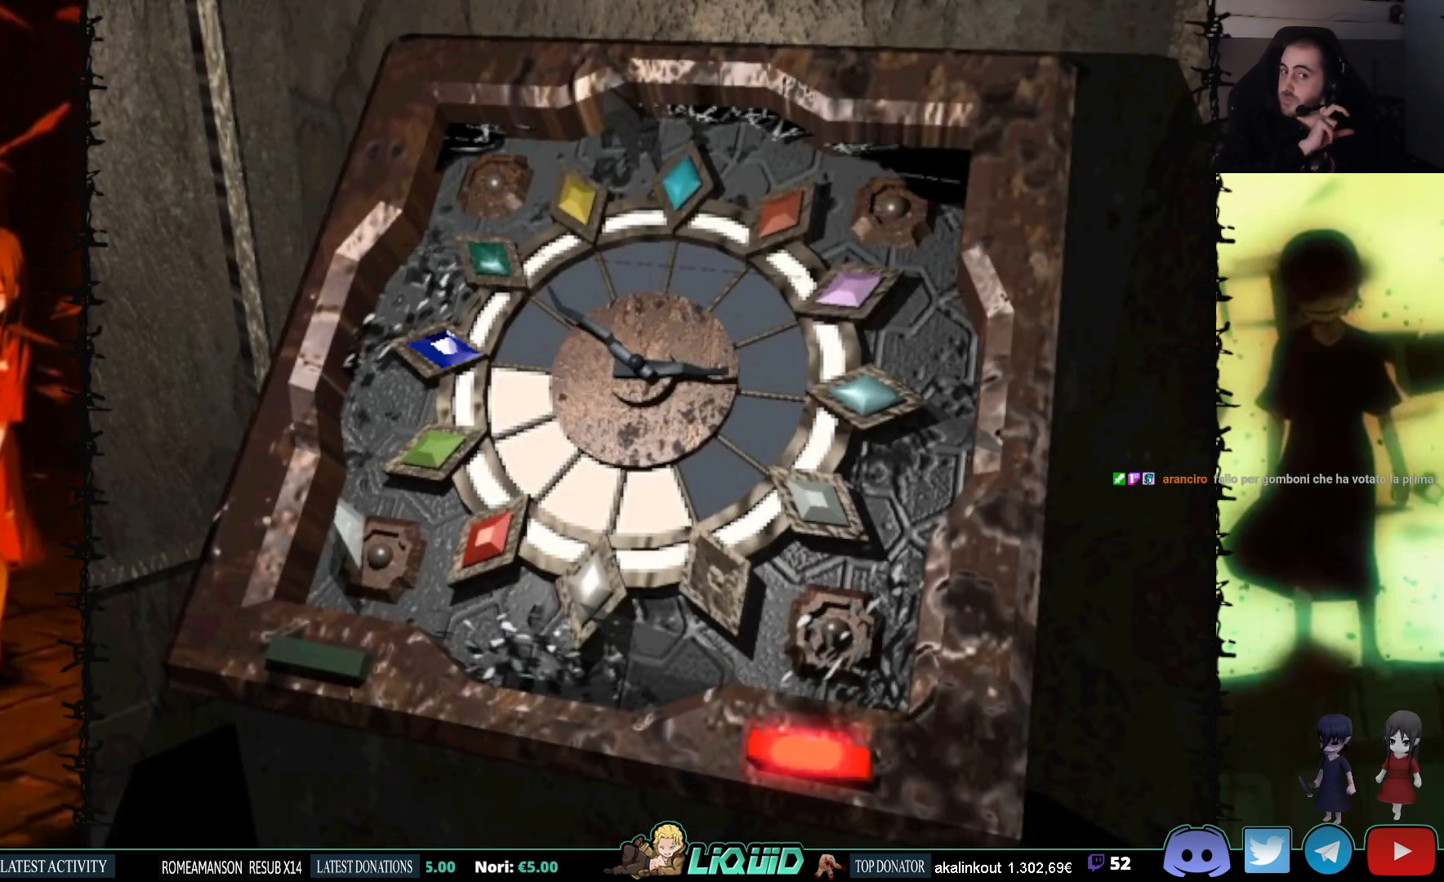
{"buttons": [], "events": []}
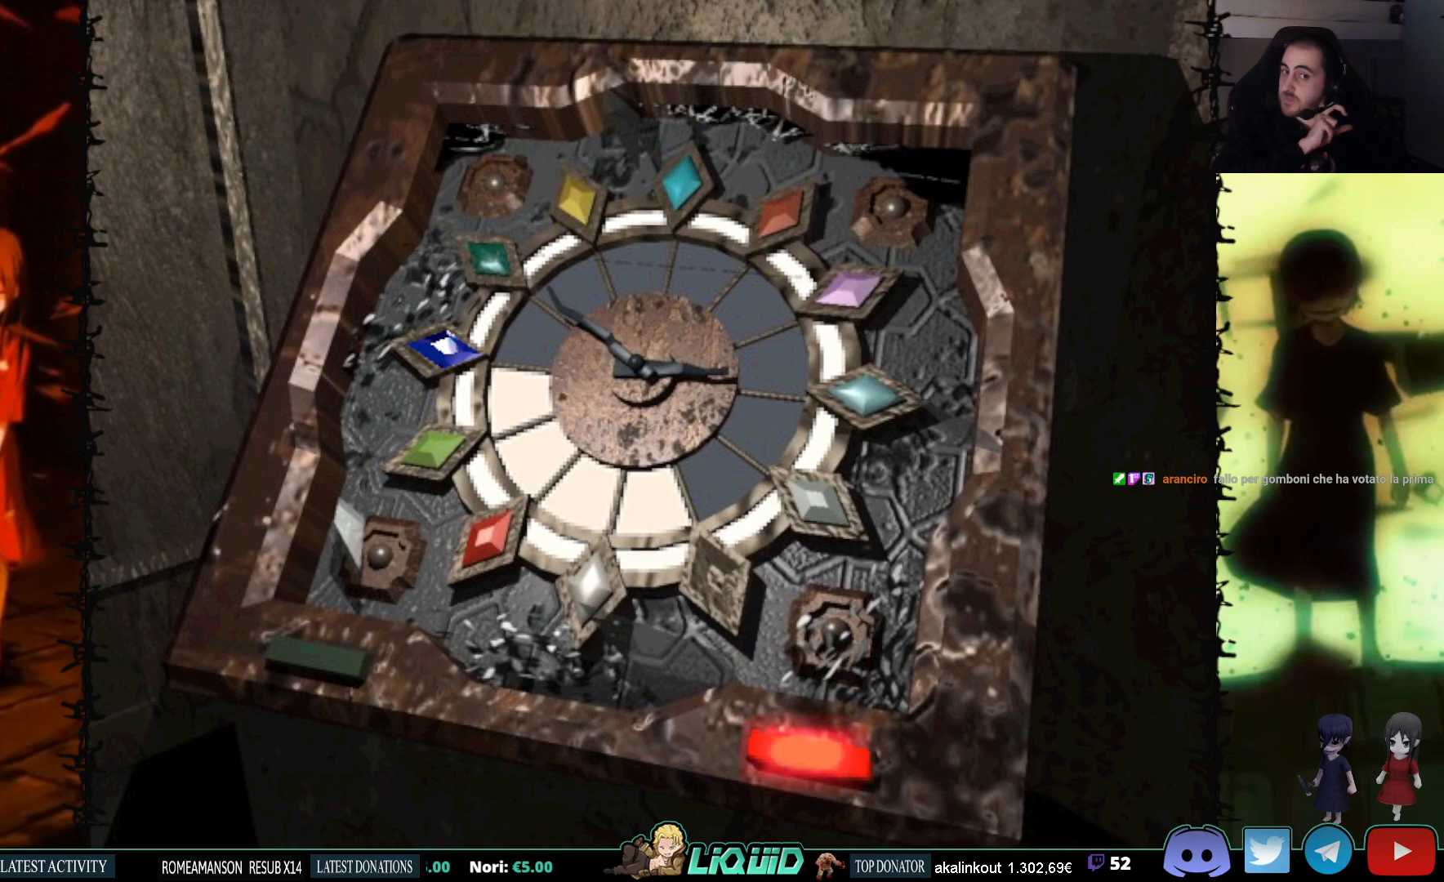
{"buttons": [], "events": []}
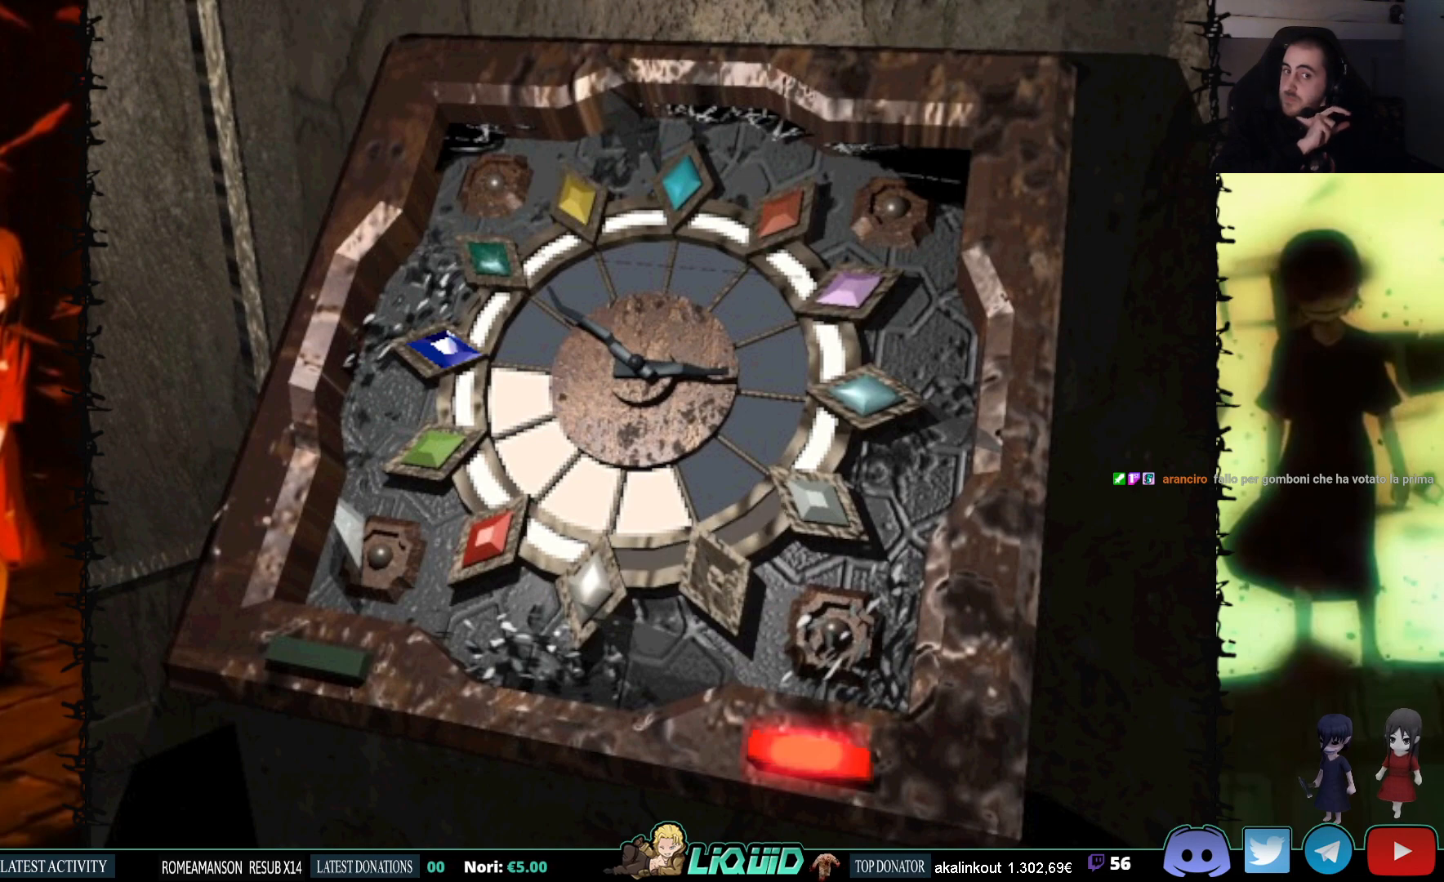
{"buttons": ["DPAD_RIGHT"], "events": [[117, "DPAD_RIGHT", "down"]]}
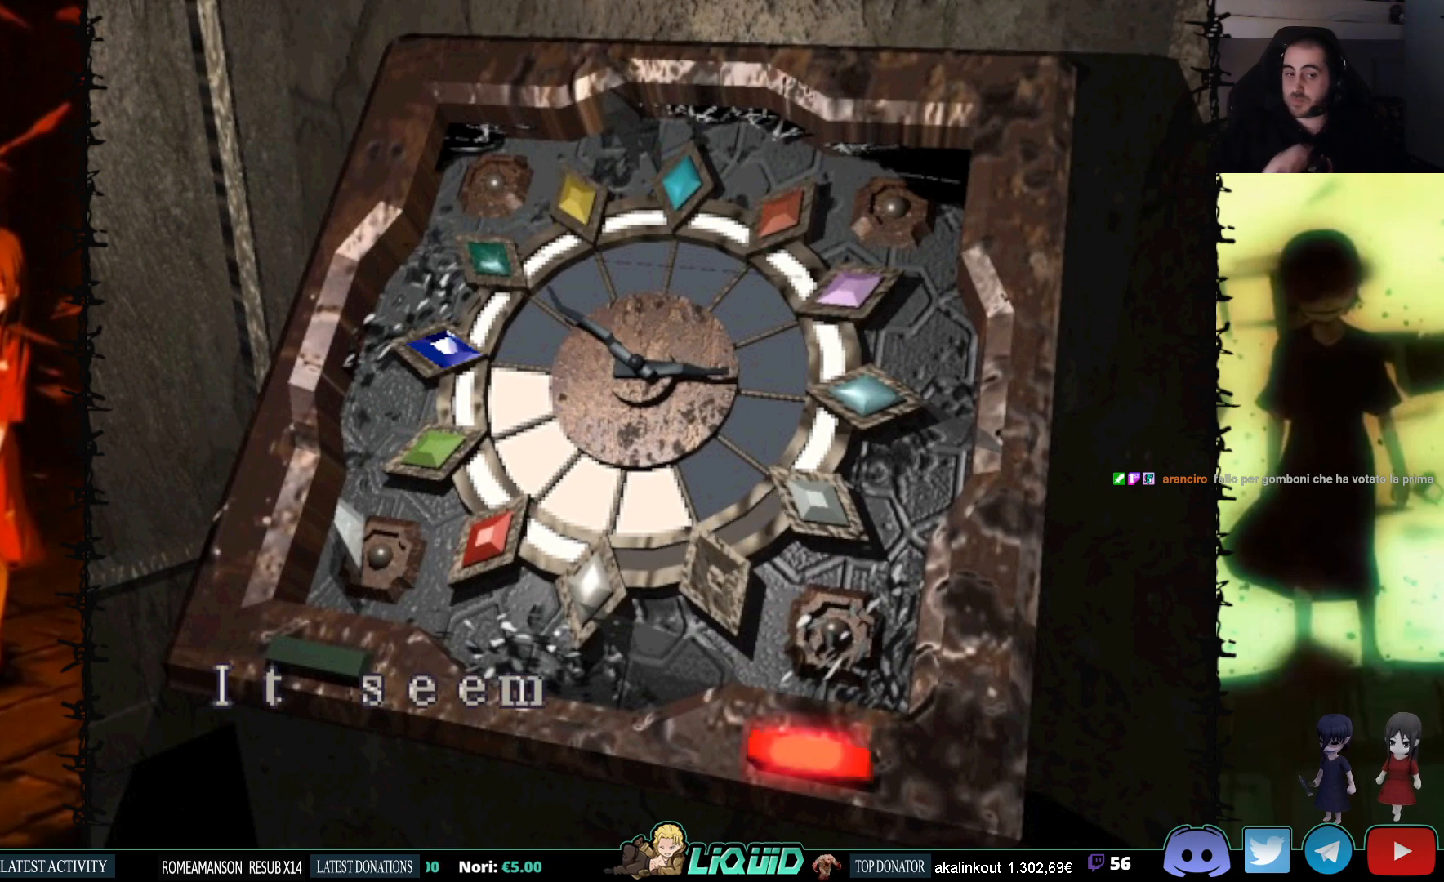
{"buttons": ["CROSS"], "events": [[183, "DPAD_RIGHT", "up"], [333, "CROSS", "down"]]}
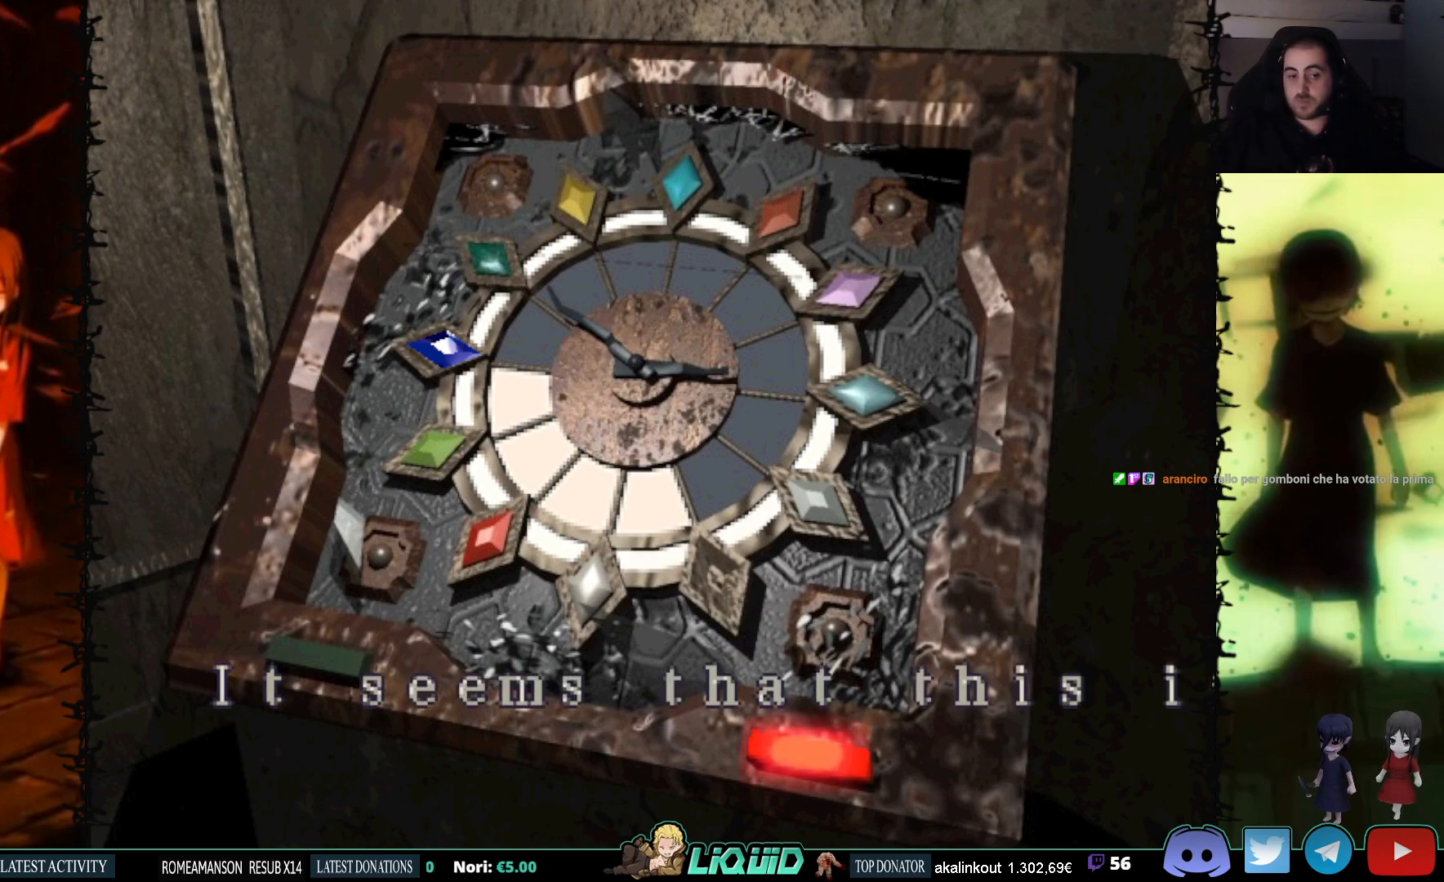
{"buttons": [], "events": [[417, "CROSS", "up"]]}
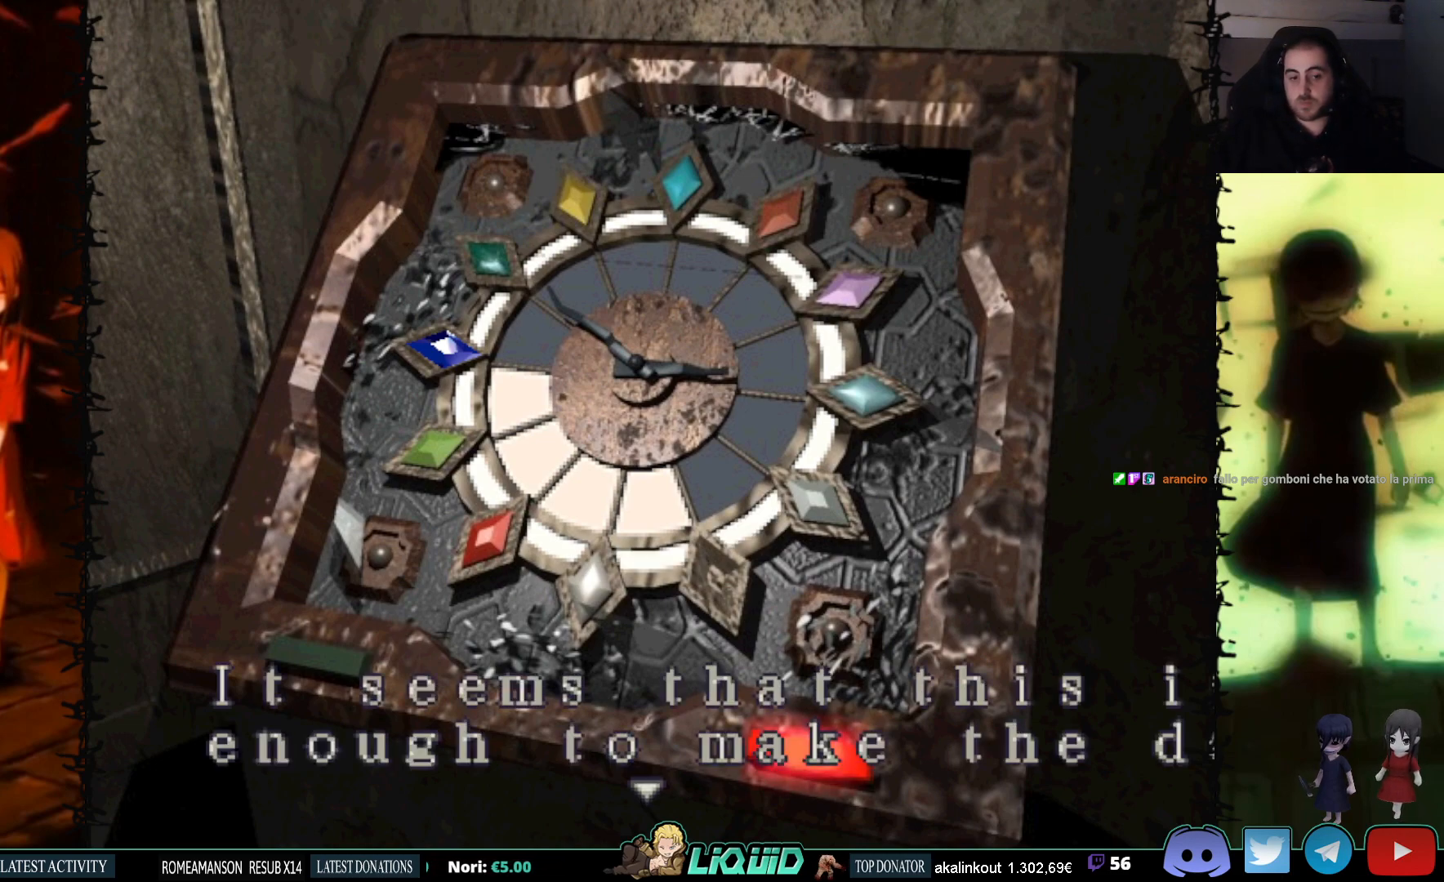
{"buttons": ["CROSS"], "events": [[217, "CROSS", "down"]]}
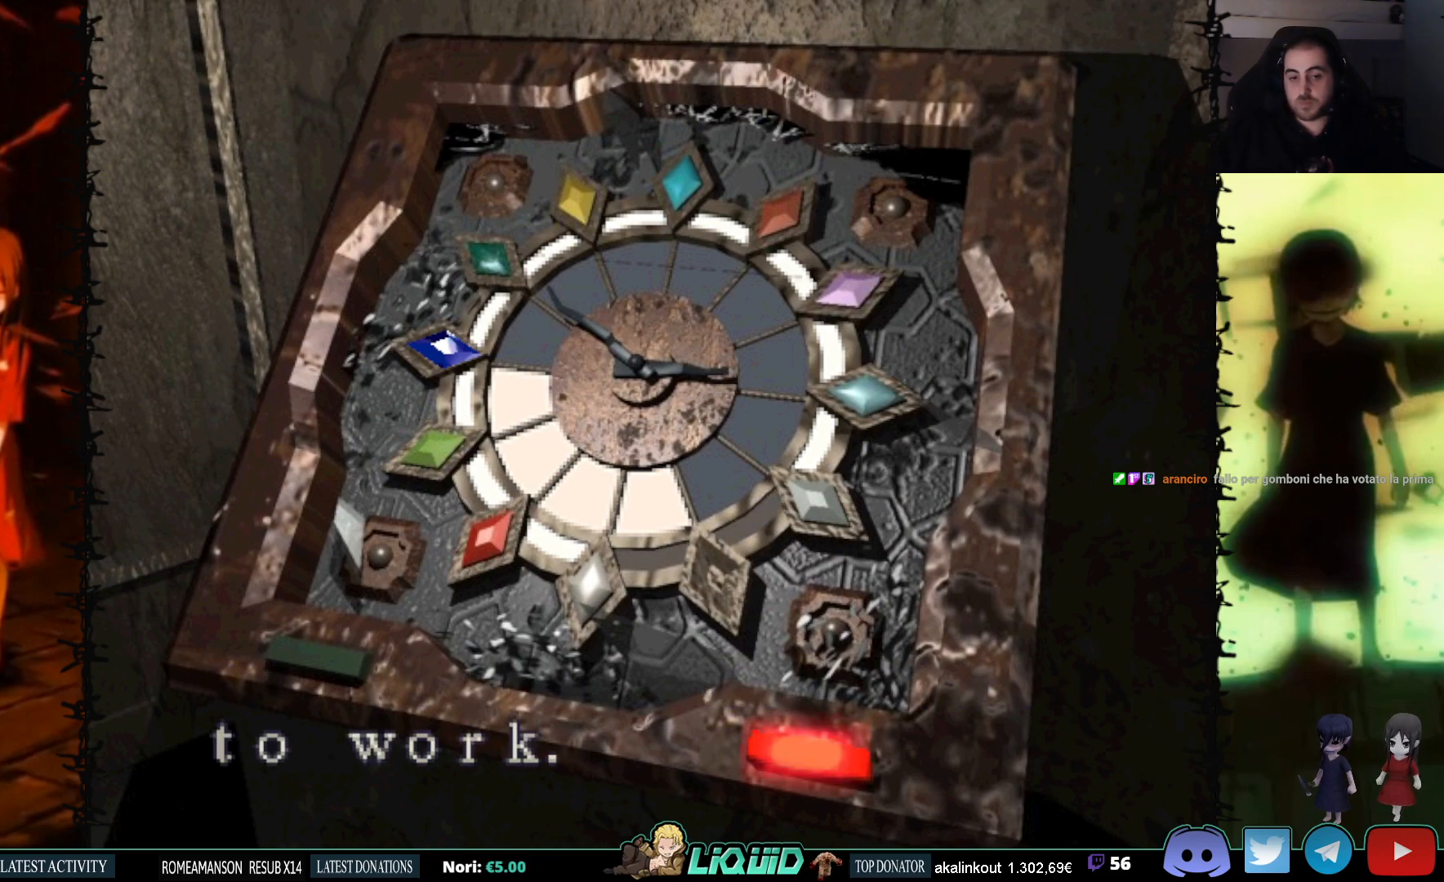
{"buttons": ["CROSS"], "events": [[117, "CROSS", "up"], [417, "CROSS", "down"]]}
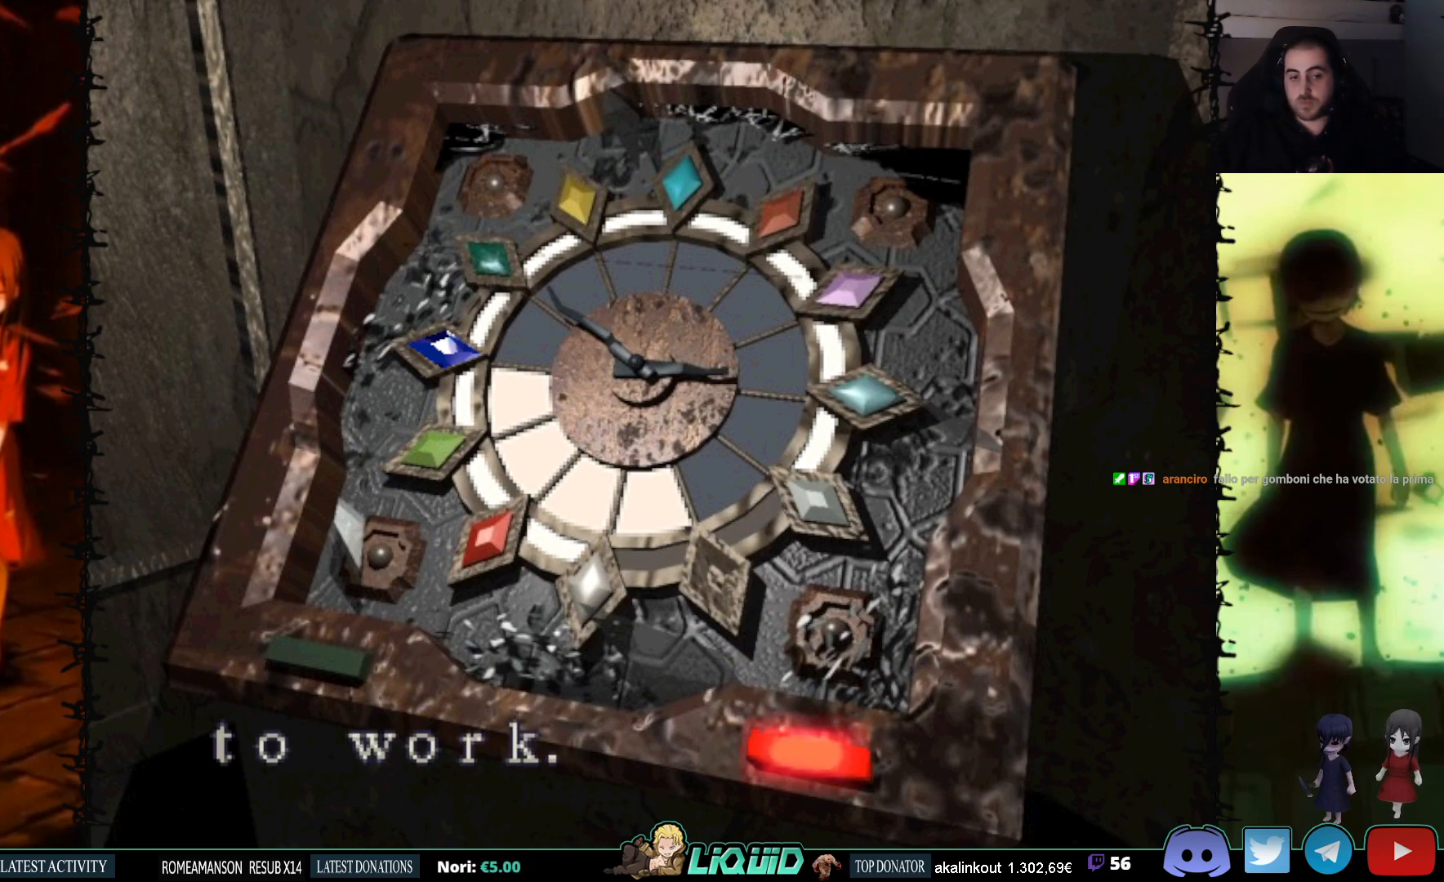
{"buttons": ["DPAD_RIGHT"], "events": [[33, "CROSS", "up"], [100, "DPAD_RIGHT", "down"]]}
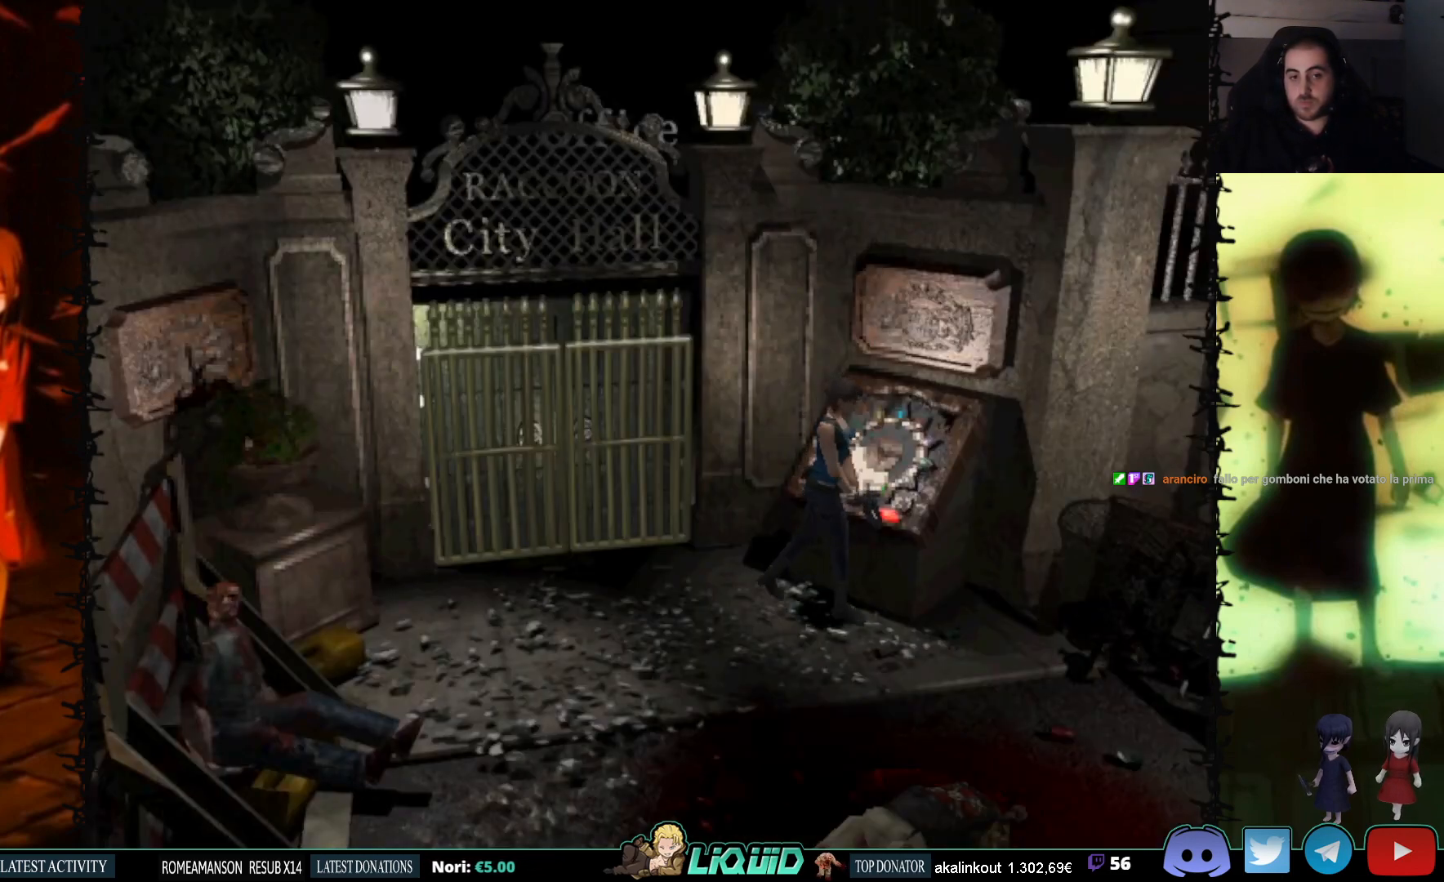
{"buttons": ["SQUARE", "DPAD_UP"], "events": [[83, "DPAD_UP", "down"], [133, "SQUARE", "down"], [367, "DPAD_RIGHT", "up"]]}
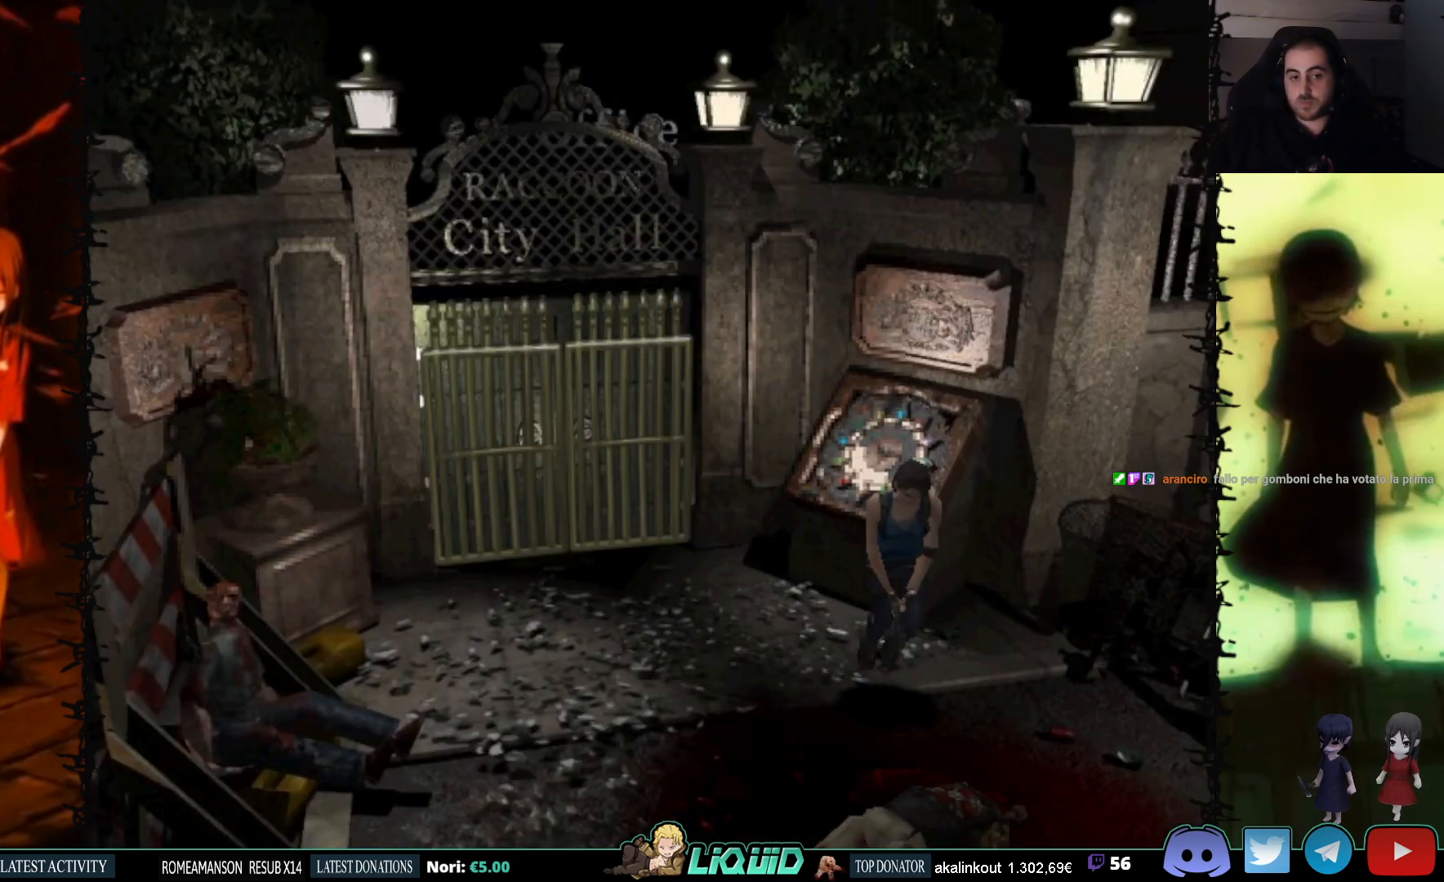
{"buttons": ["DPAD_UP"], "events": [[283, "DPAD_LEFT", "down"], [300, "SQUARE", "up"], [450, "DPAD_LEFT", "up"]]}
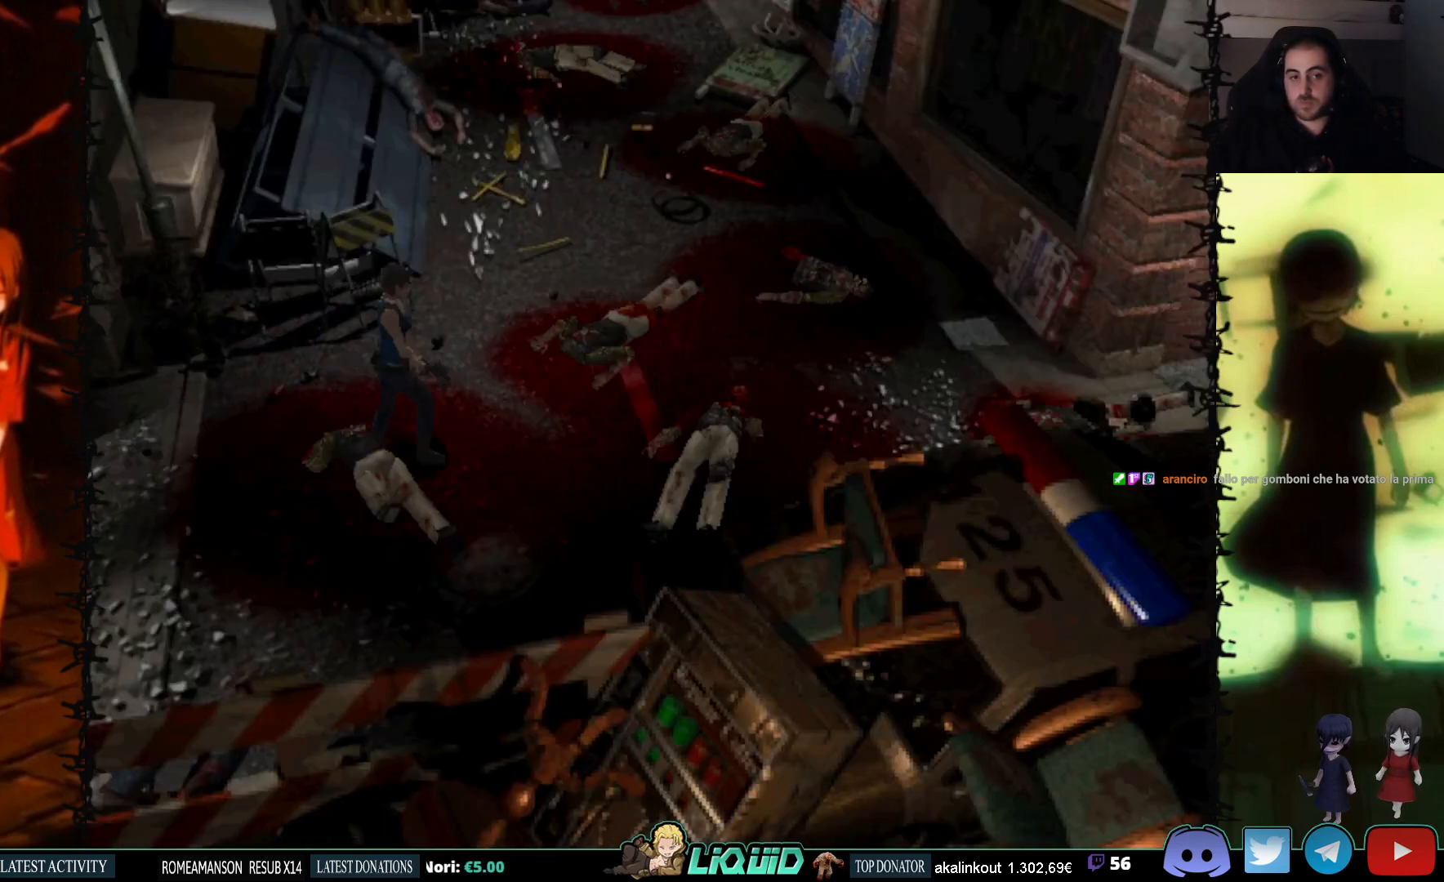
{"buttons": ["SQUARE", "DPAD_UP"], "events": [[283, "SQUARE", "down"]]}
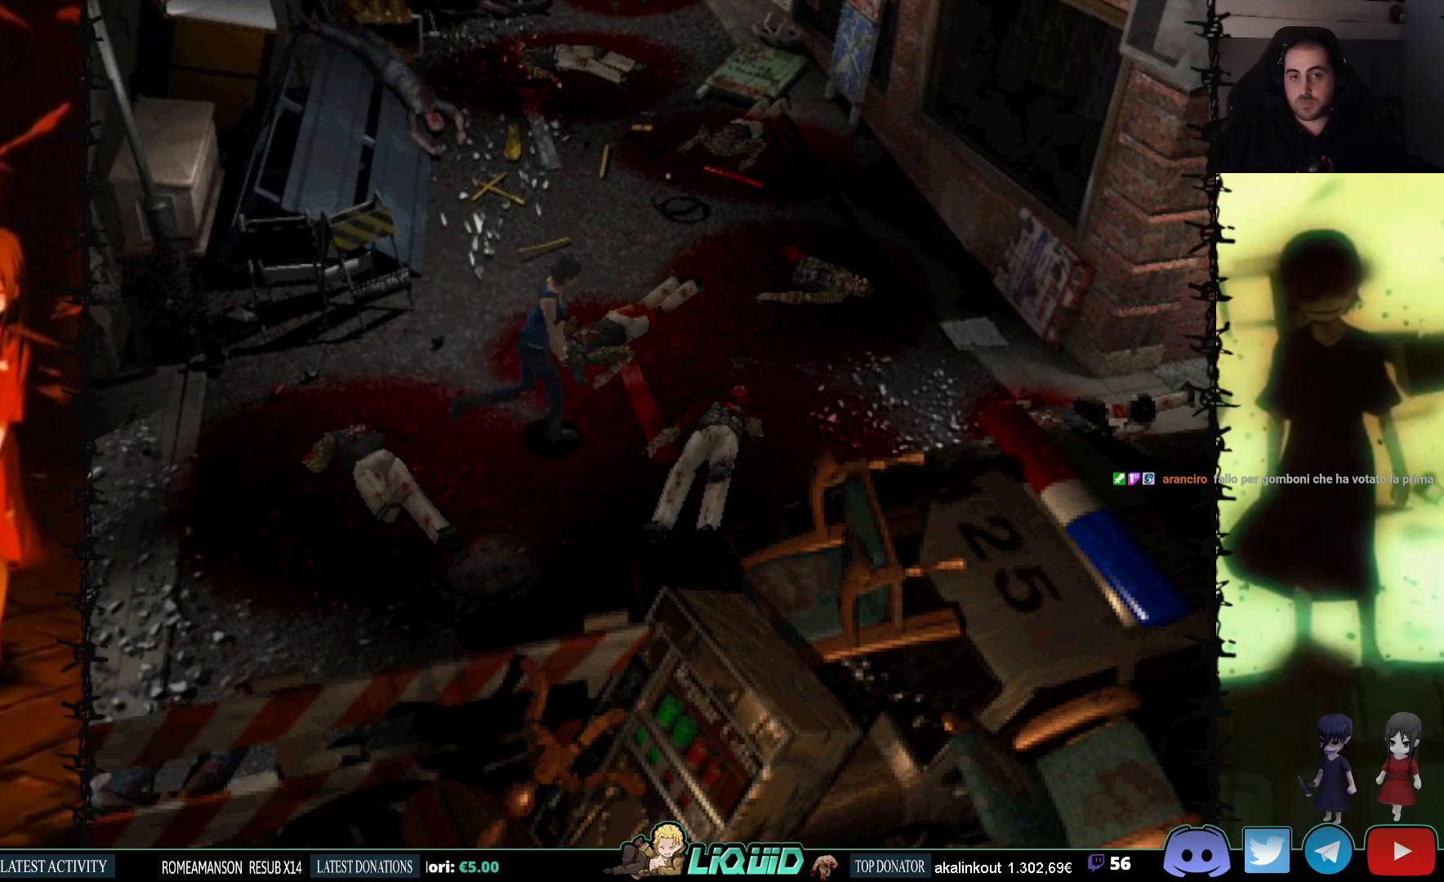
{"buttons": ["SQUARE", "DPAD_UP", "DPAD_LEFT"], "events": [[117, "DPAD_LEFT", "down"]]}